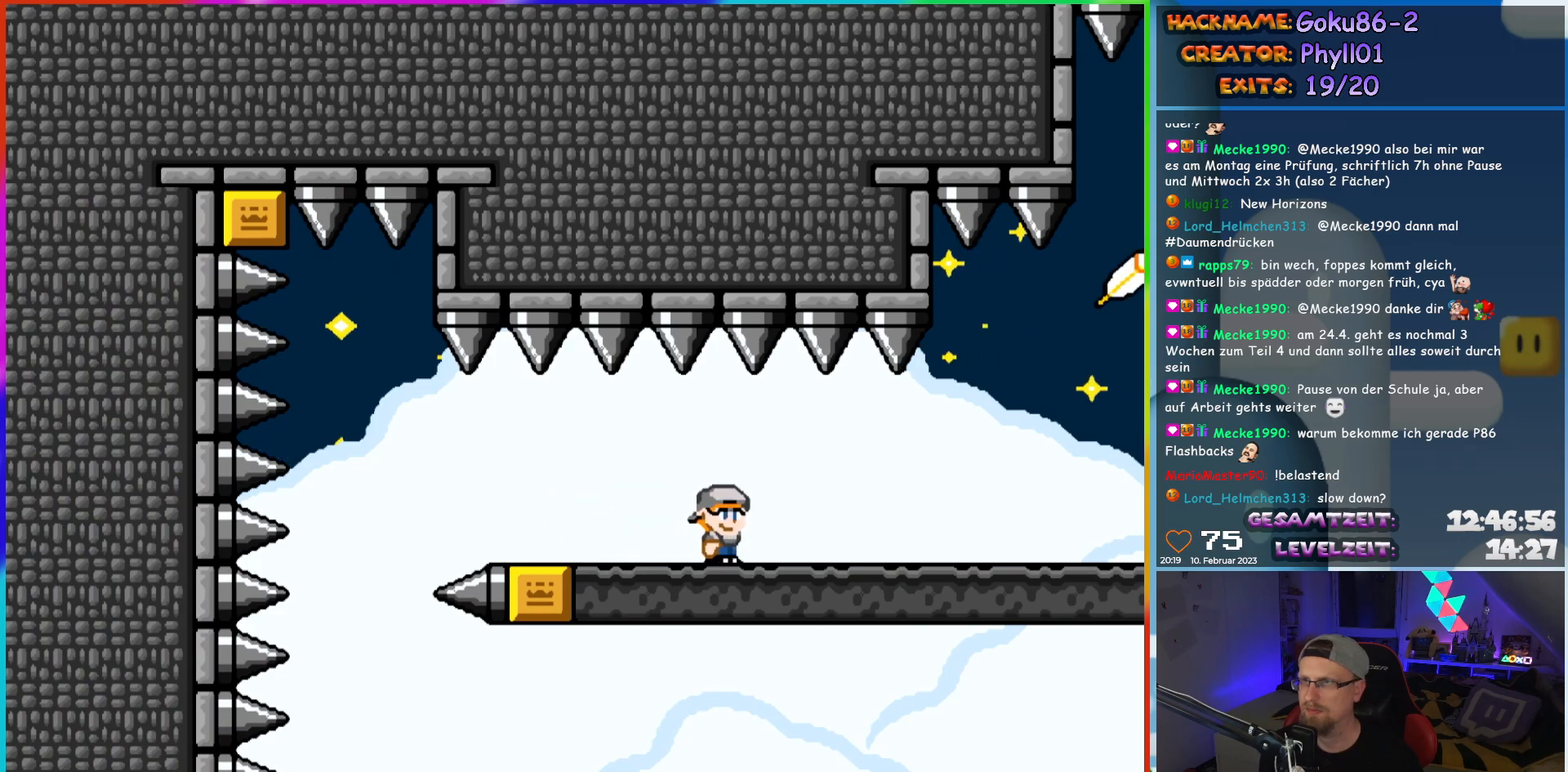
Gameplay with a controller (Nintendo layout); each line is a JSON object with the inputs held at the frame after it. "events" lists button and stick changes between this image and that frame as [ms after this image, input, new state], when the widget could be followed in between. Not read: L3 R3.
{"buttons": ["Y", "DPAD_RIGHT"], "events": [[400, "B", "down"], [500, "B", "up"]]}
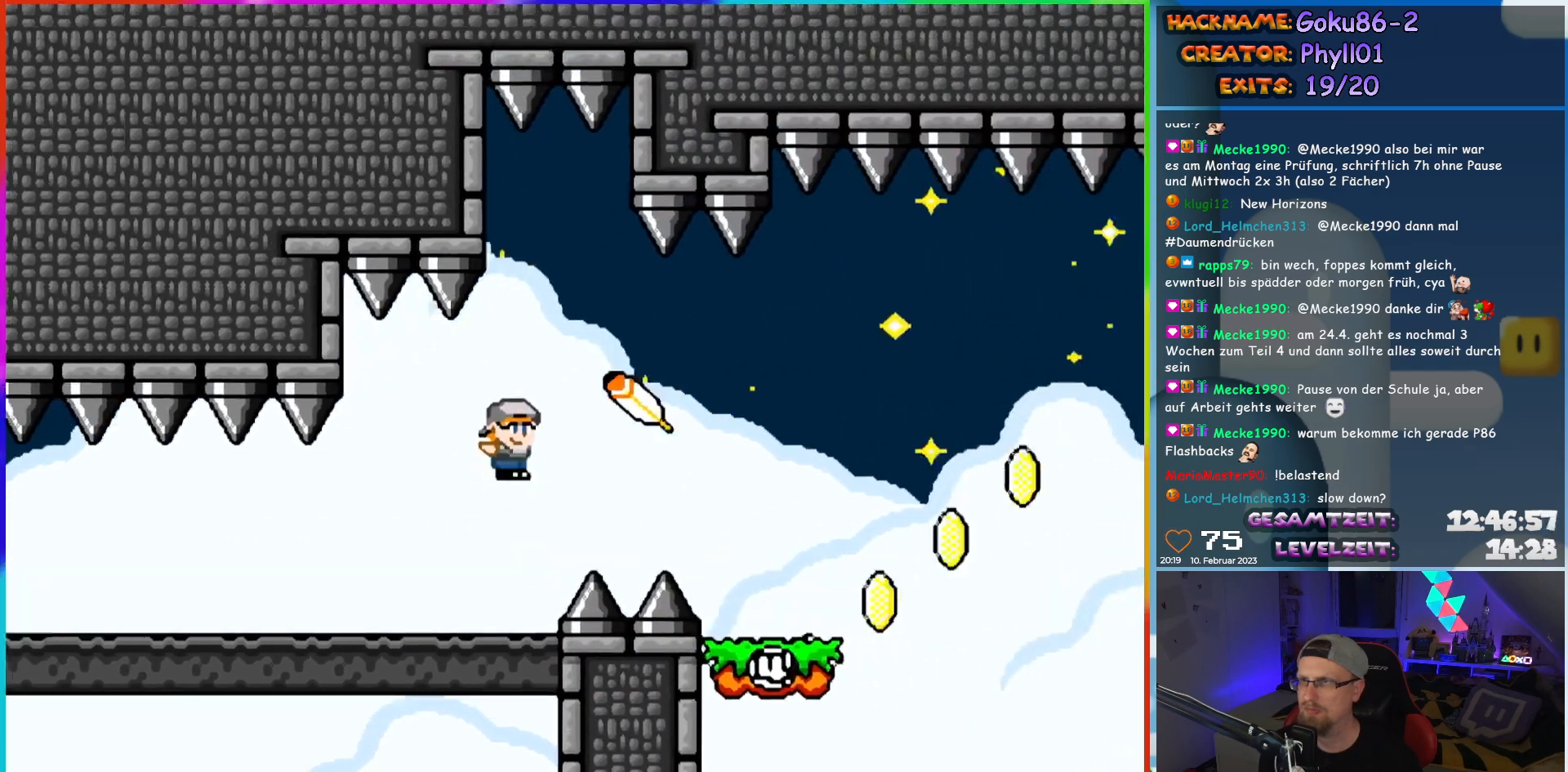
{"buttons": ["Y", "DPAD_RIGHT"], "events": []}
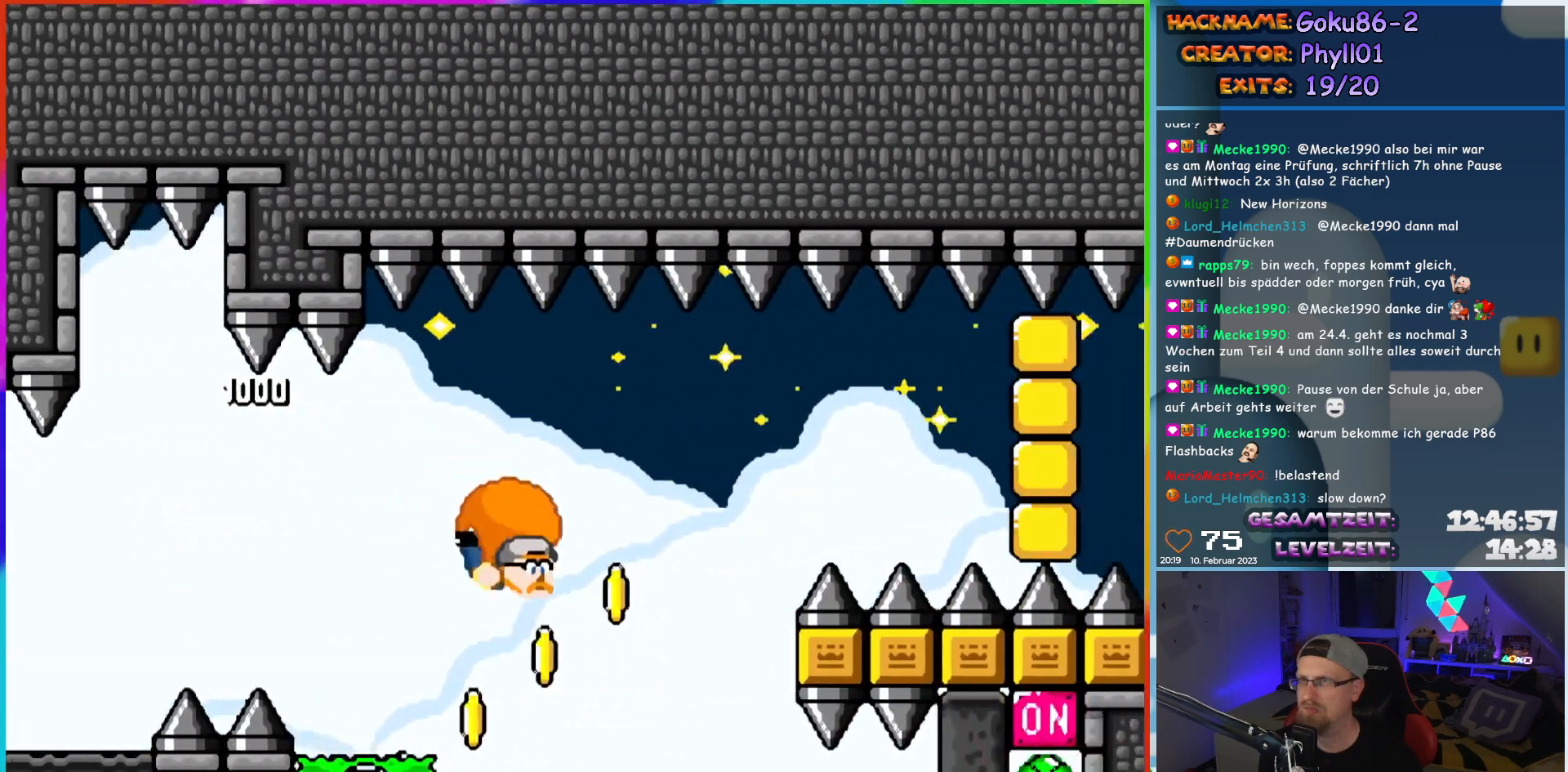
{"buttons": ["Y", "DPAD_LEFT"], "events": [[33, "DPAD_RIGHT", "up"], [33, "DPAD_UP", "down"], [50, "DPAD_LEFT", "down"], [50, "DPAD_UP", "up"], [150, "X", "down"], [317, "X", "up"]]}
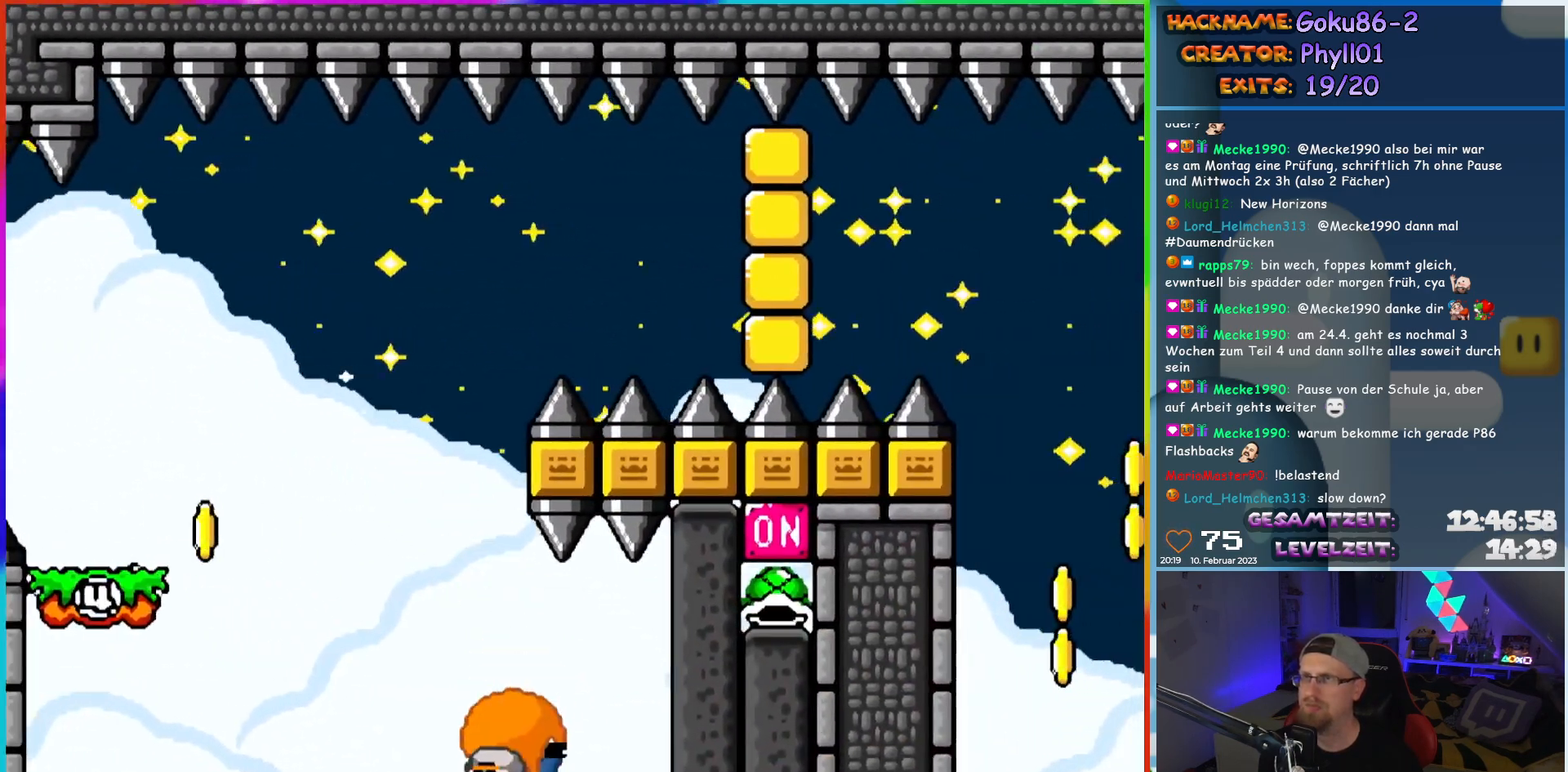
{"buttons": [], "events": [[50, "DPAD_LEFT", "up"], [133, "Y", "up"]]}
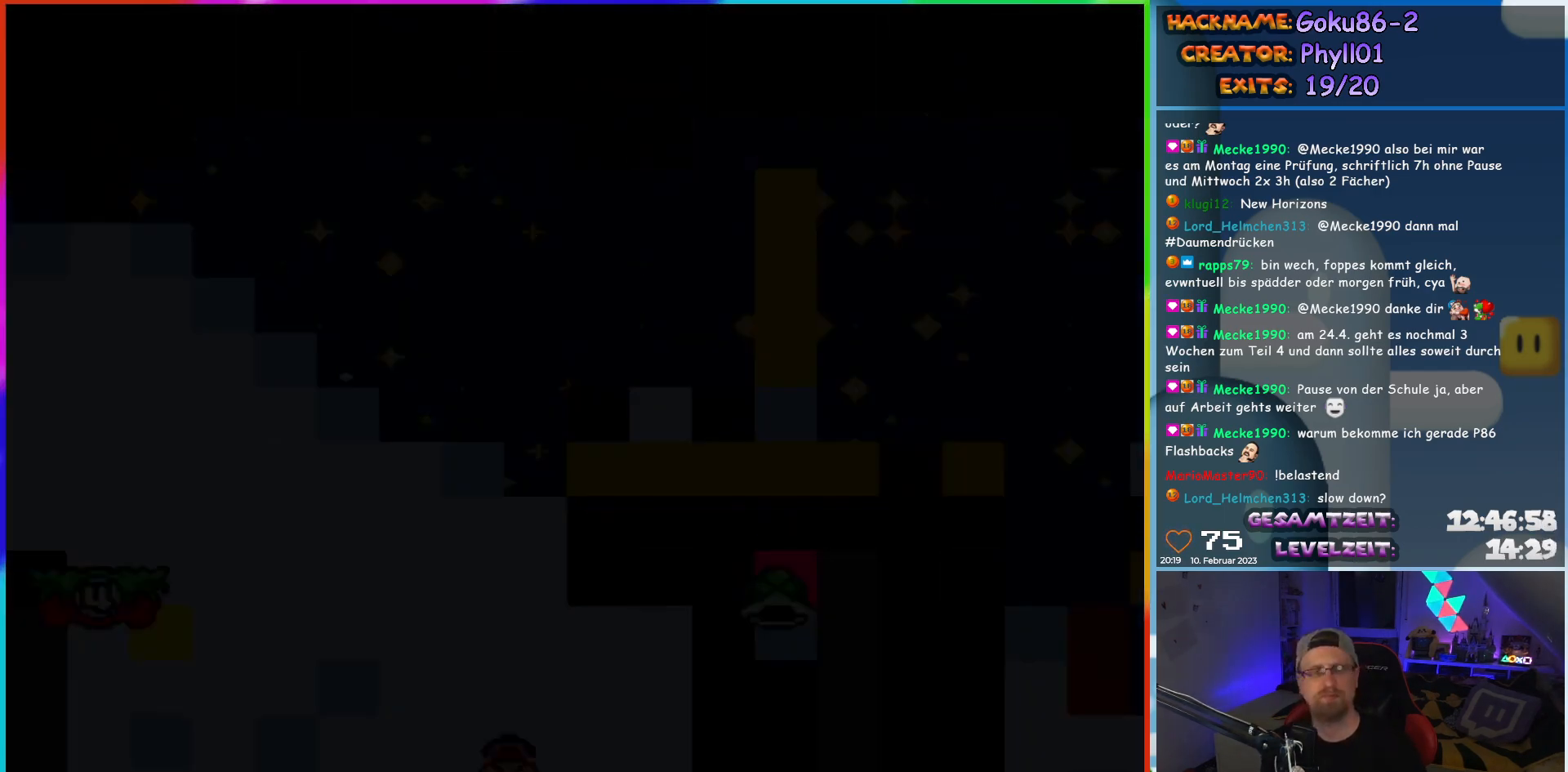
{"buttons": [], "events": []}
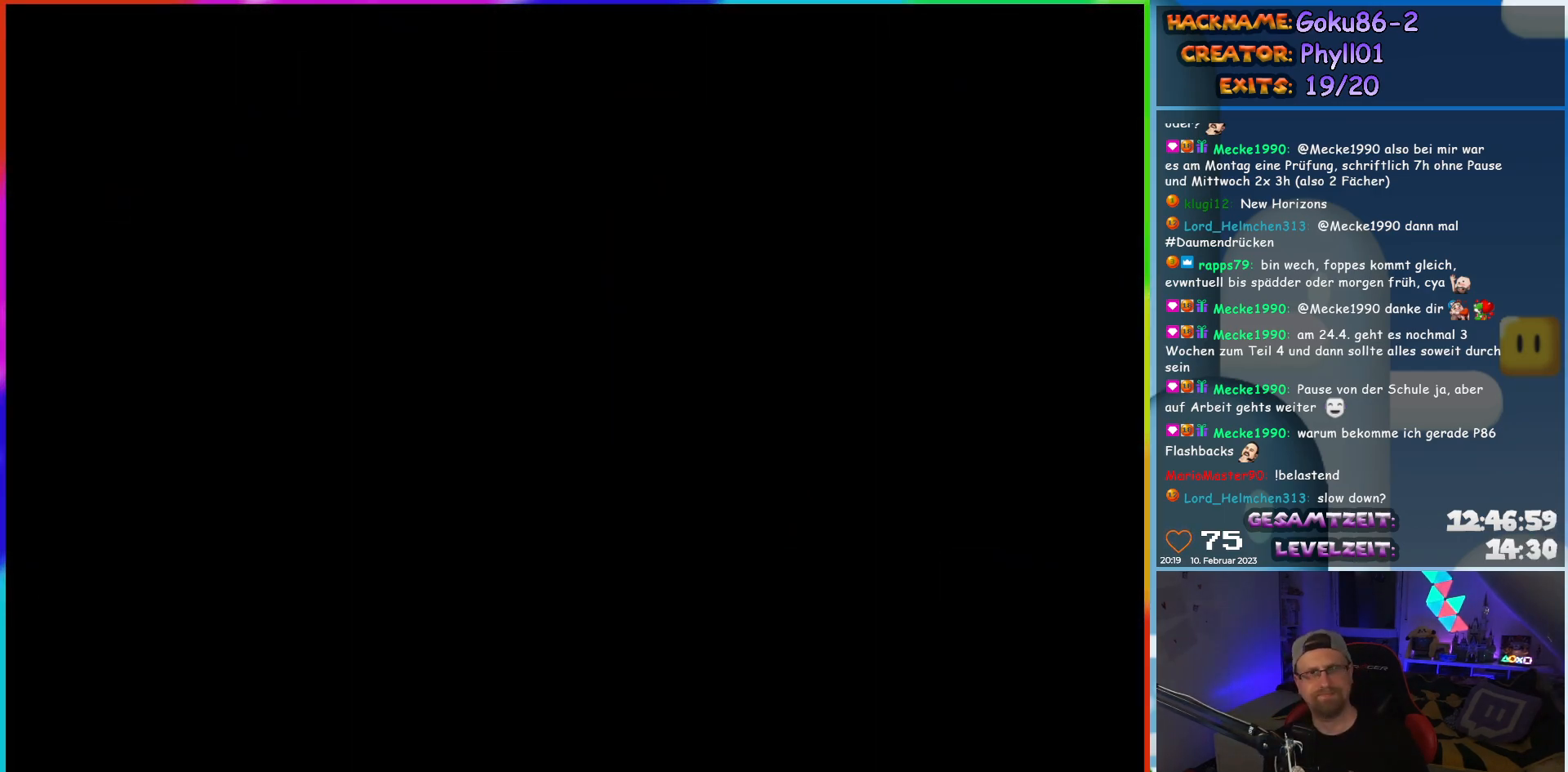
{"buttons": [], "events": []}
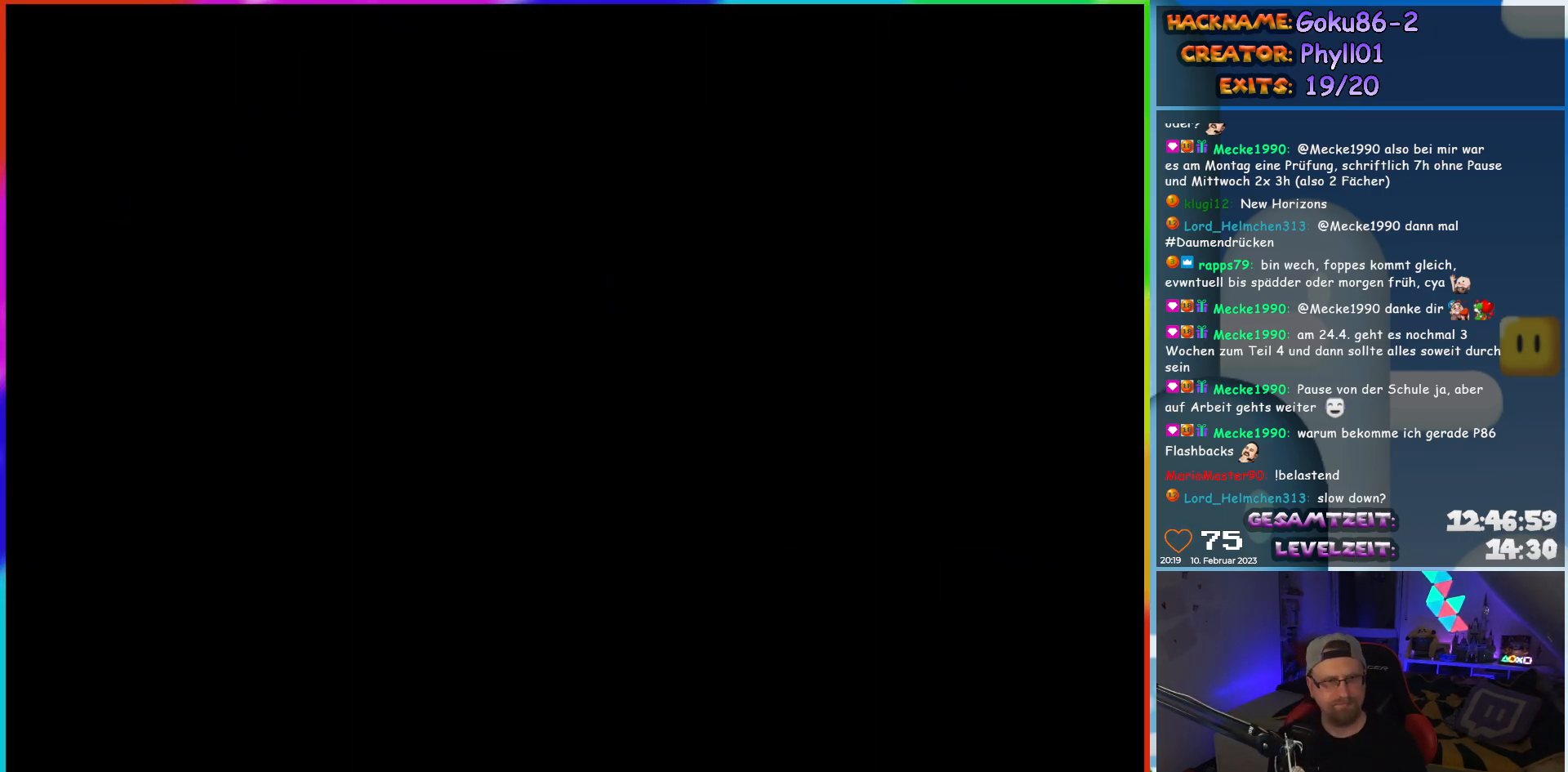
{"buttons": [], "events": []}
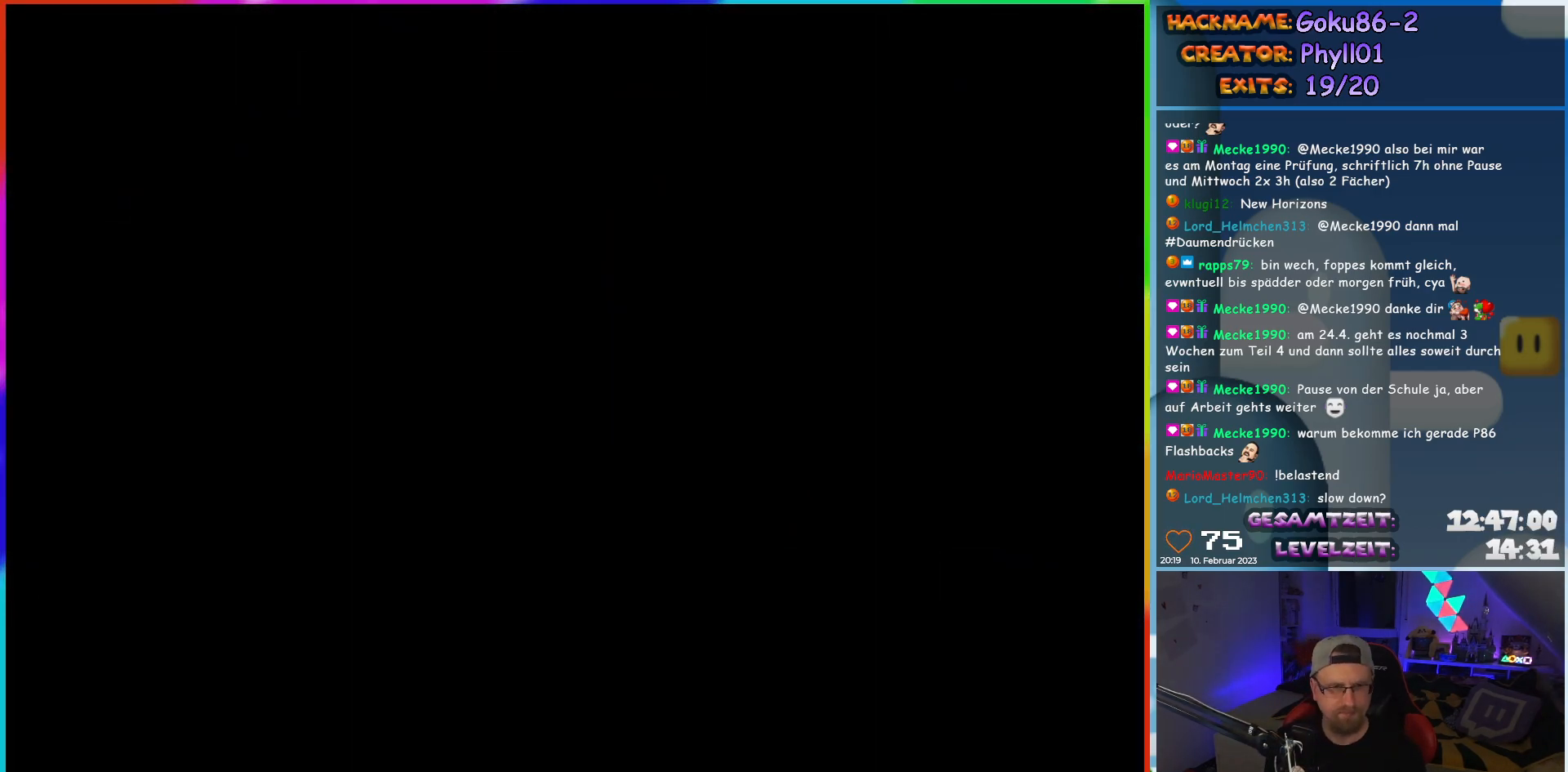
{"buttons": ["Y", "DPAD_LEFT"], "events": [[167, "DPAD_LEFT", "down"], [267, "Y", "down"]]}
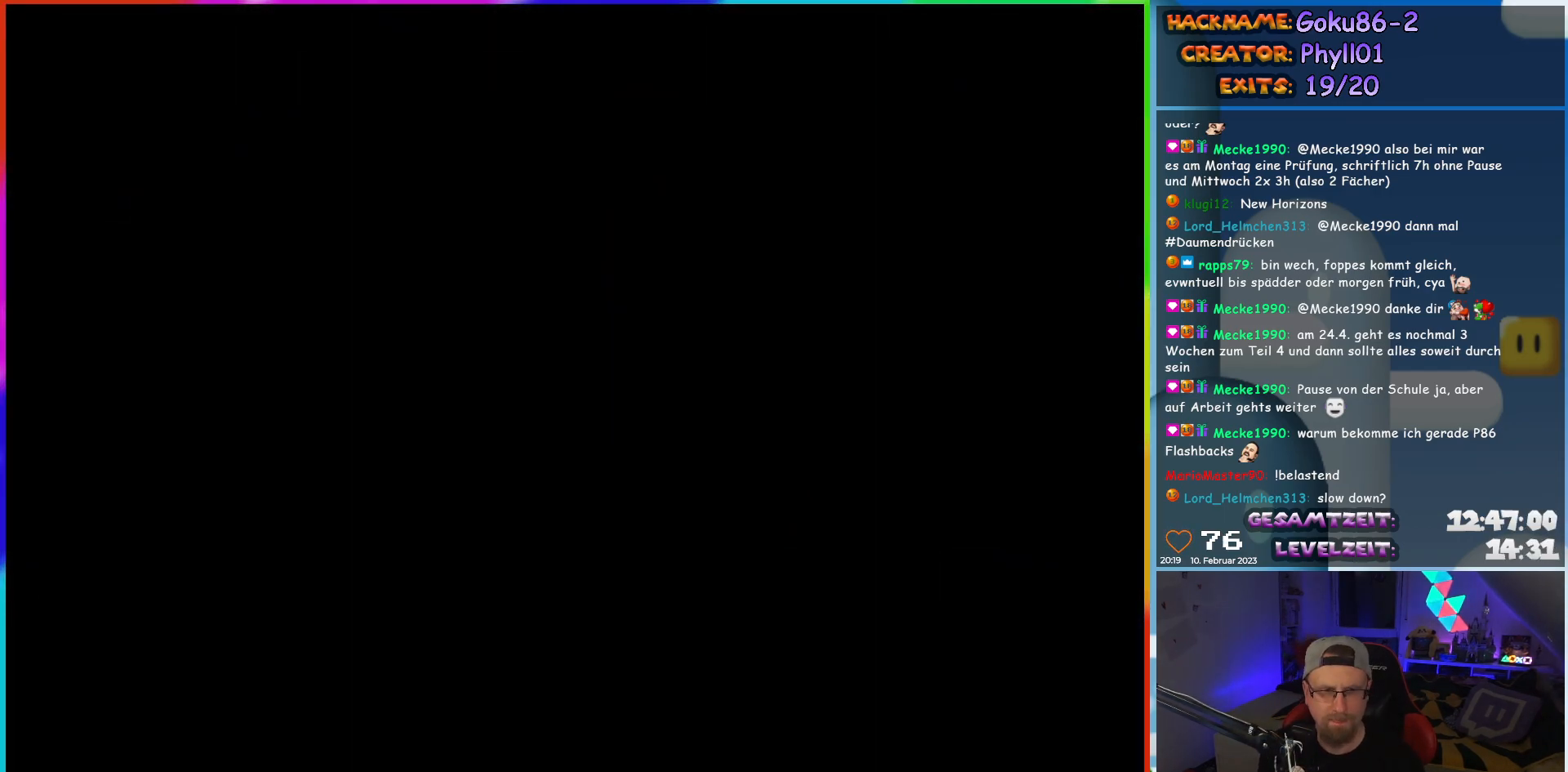
{"buttons": ["Y", "DPAD_LEFT"], "events": []}
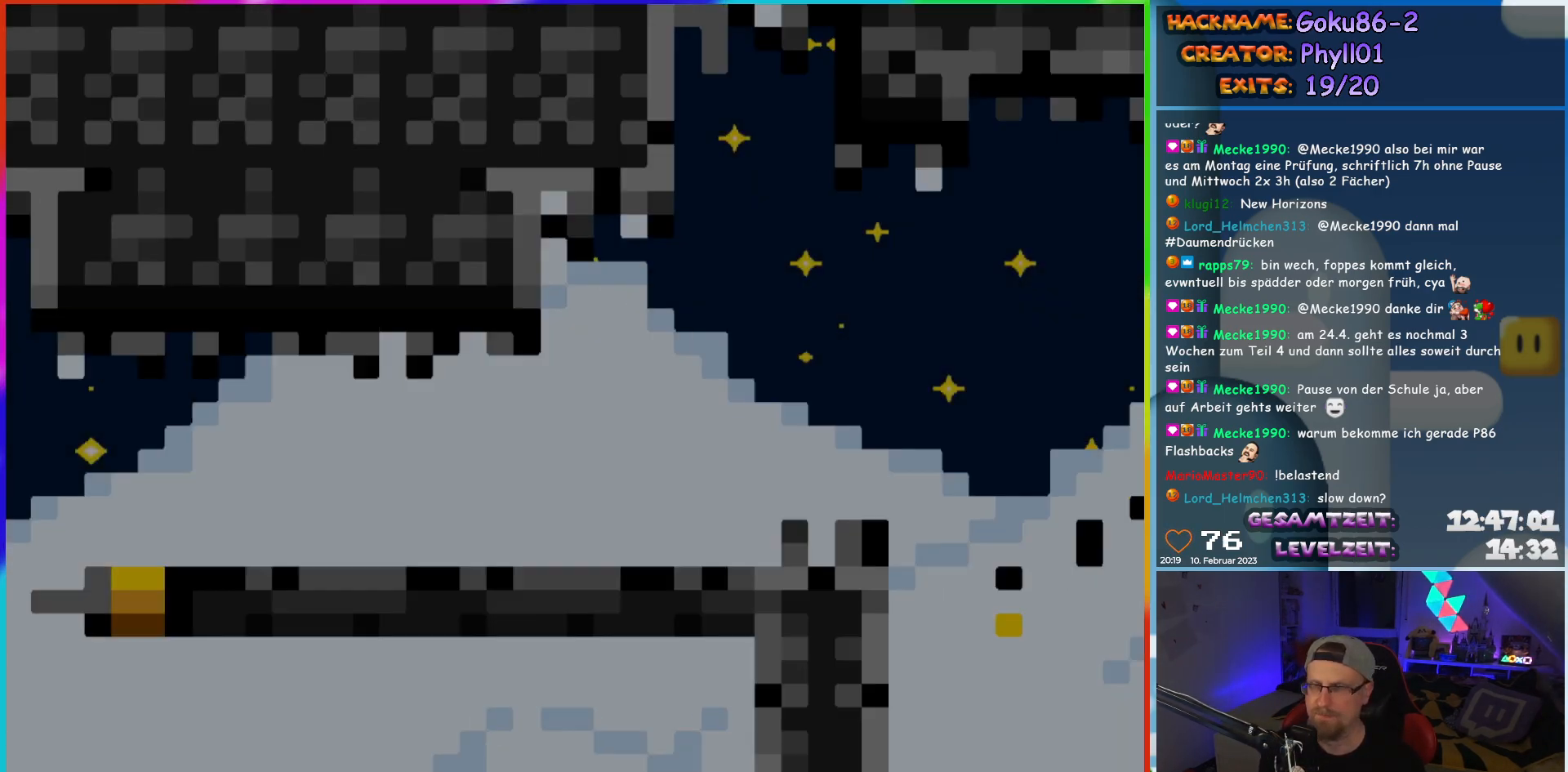
{"buttons": ["Y", "DPAD_LEFT"], "events": []}
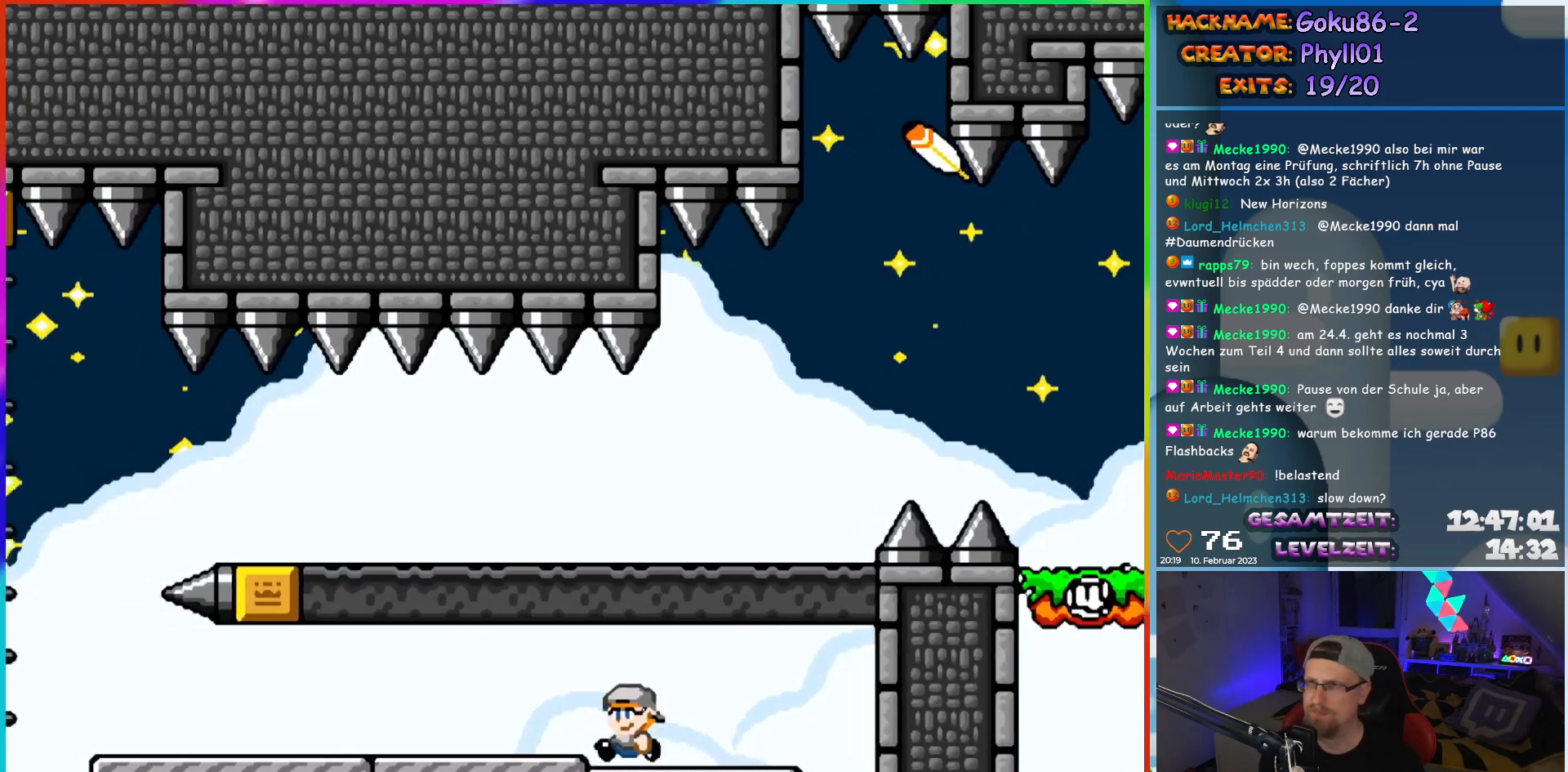
{"buttons": ["Y", "DPAD_LEFT"], "events": []}
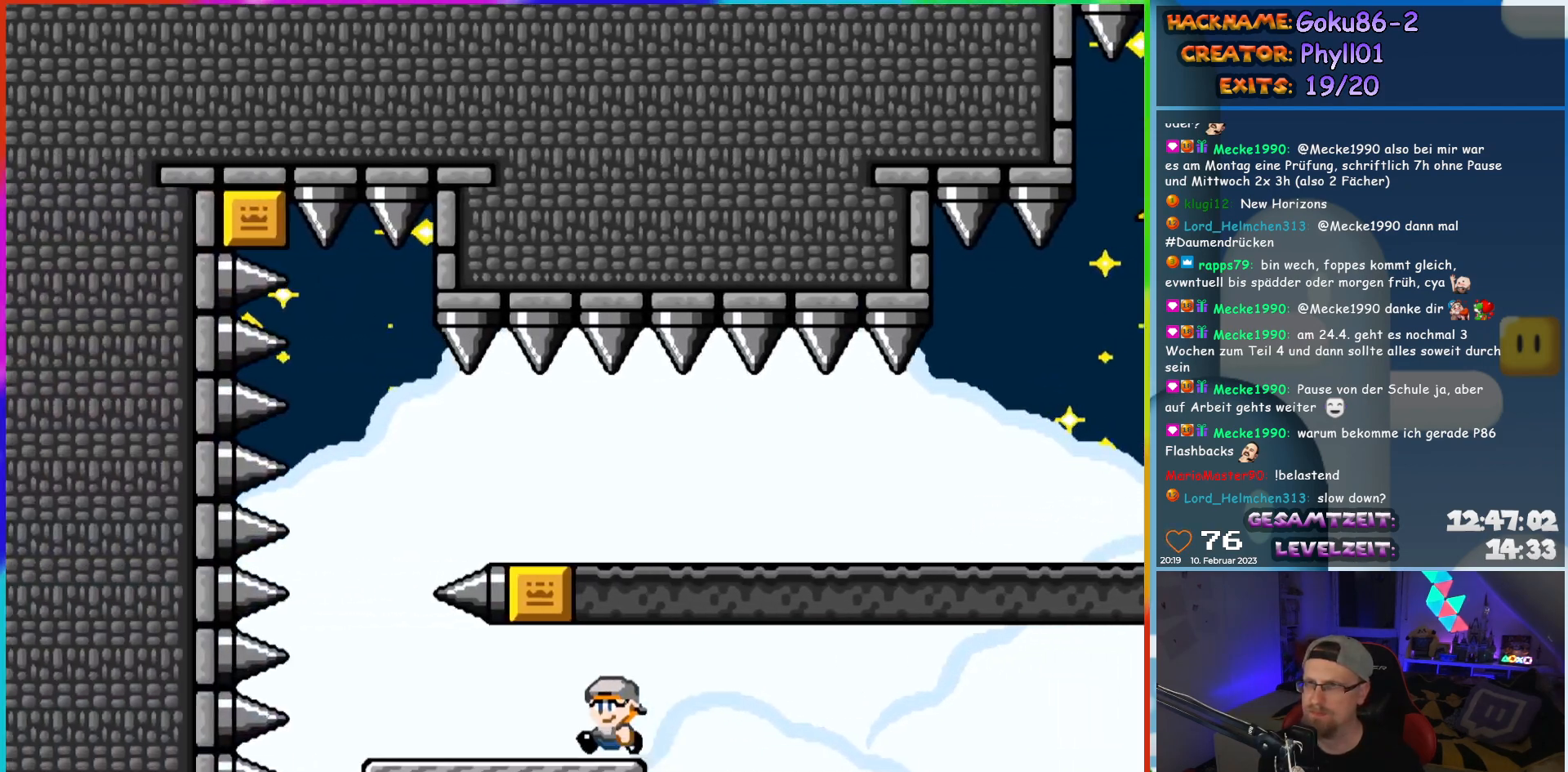
{"buttons": ["B", "Y", "DPAD_RIGHT"], "events": [[300, "DPAD_UP", "down"], [333, "DPAD_LEFT", "up"], [350, "B", "down"], [350, "DPAD_RIGHT", "down"], [350, "DPAD_UP", "up"]]}
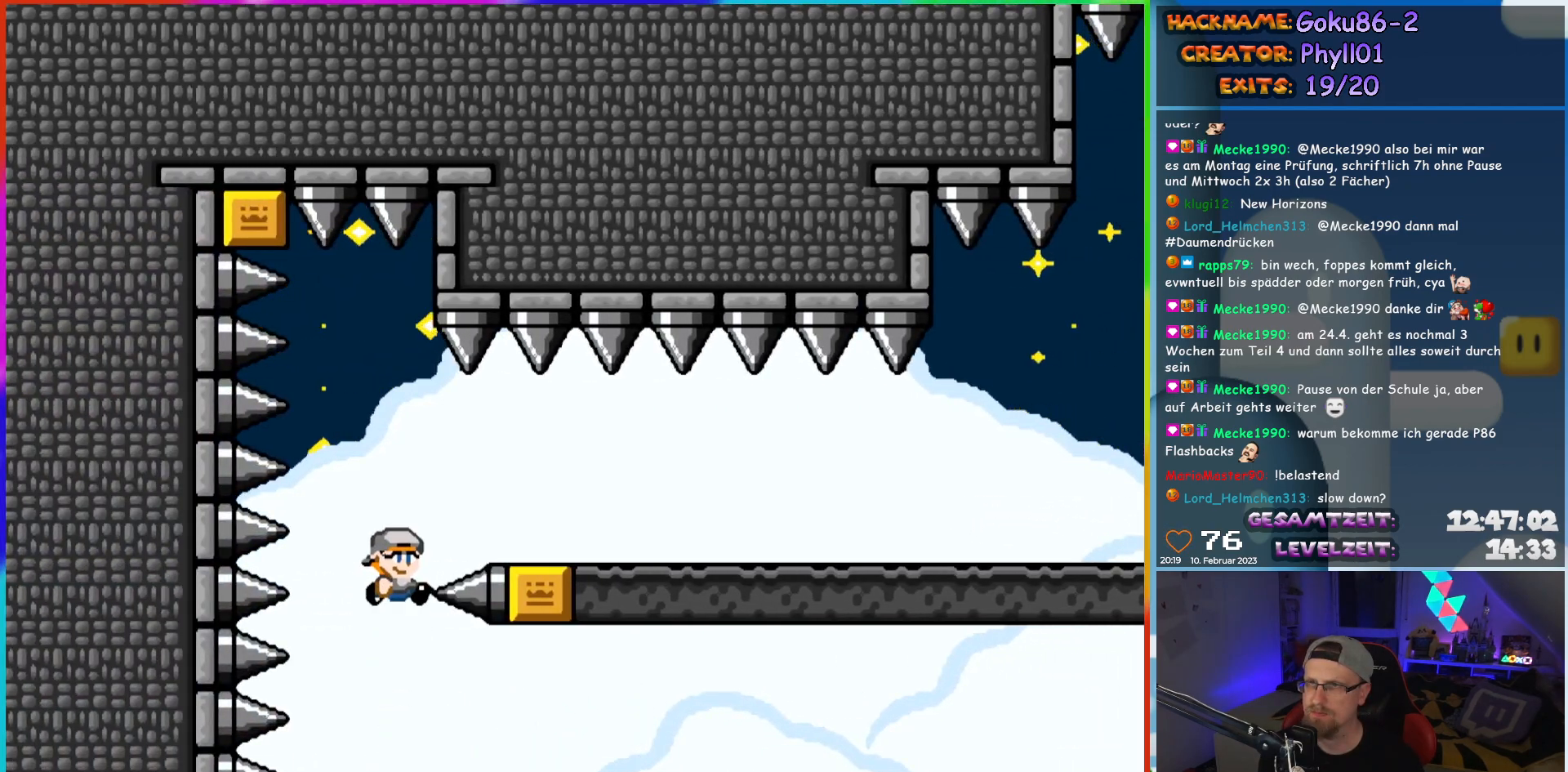
{"buttons": ["Y", "DPAD_RIGHT"], "events": [[183, "B", "up"]]}
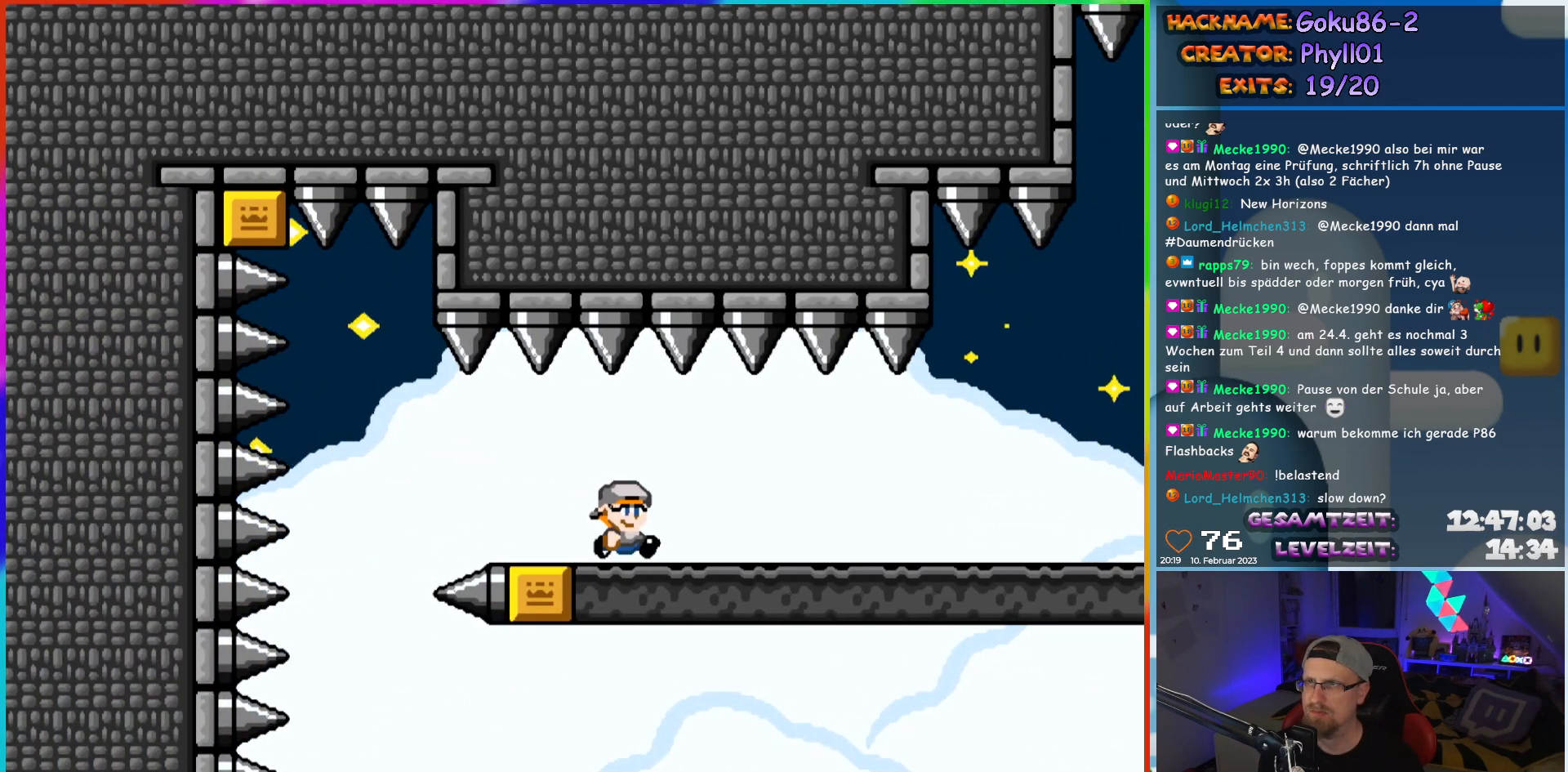
{"buttons": ["Y", "DPAD_RIGHT"], "events": []}
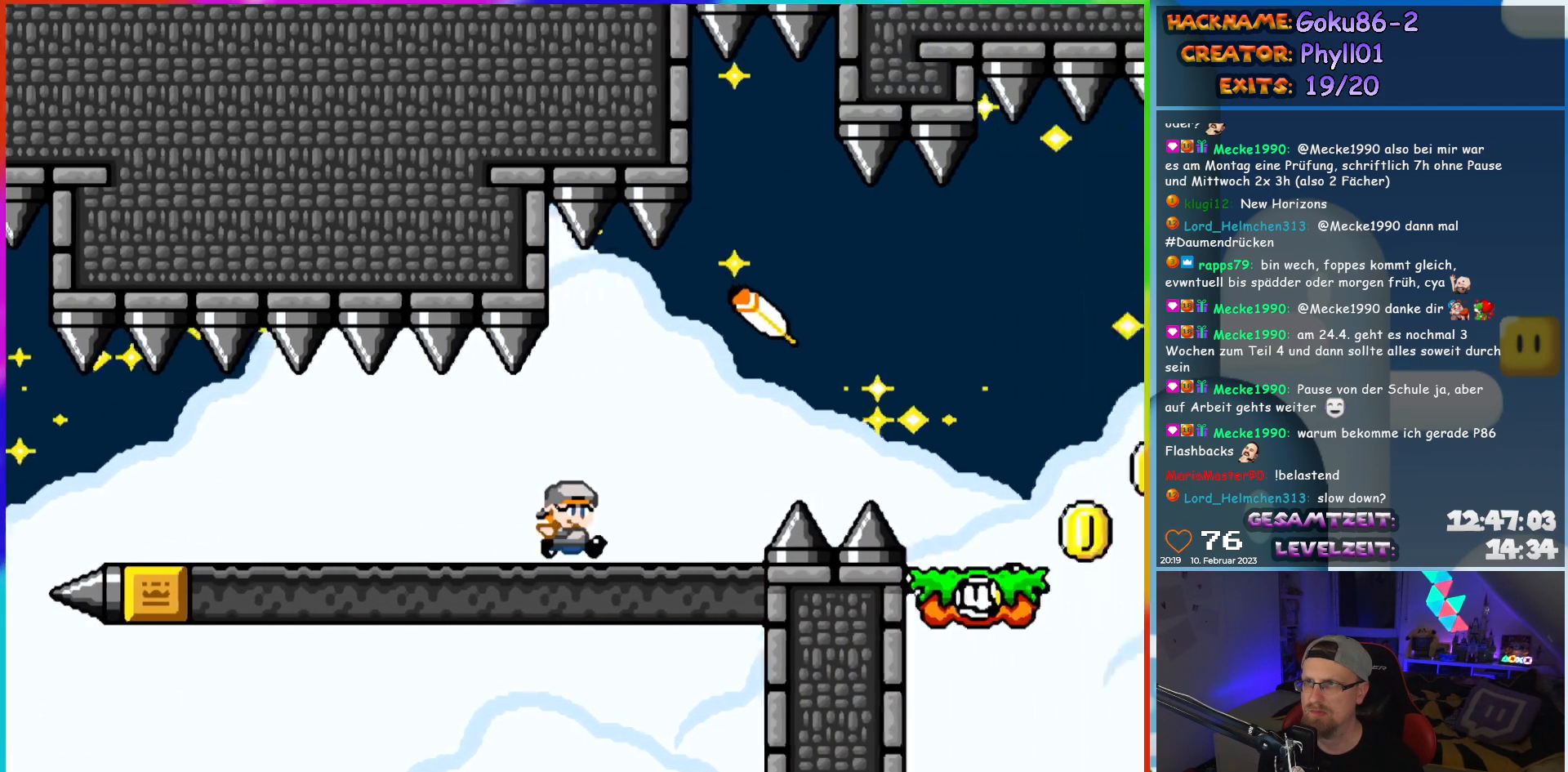
{"buttons": ["Y", "DPAD_RIGHT"], "events": [[100, "B", "down"], [200, "B", "up"]]}
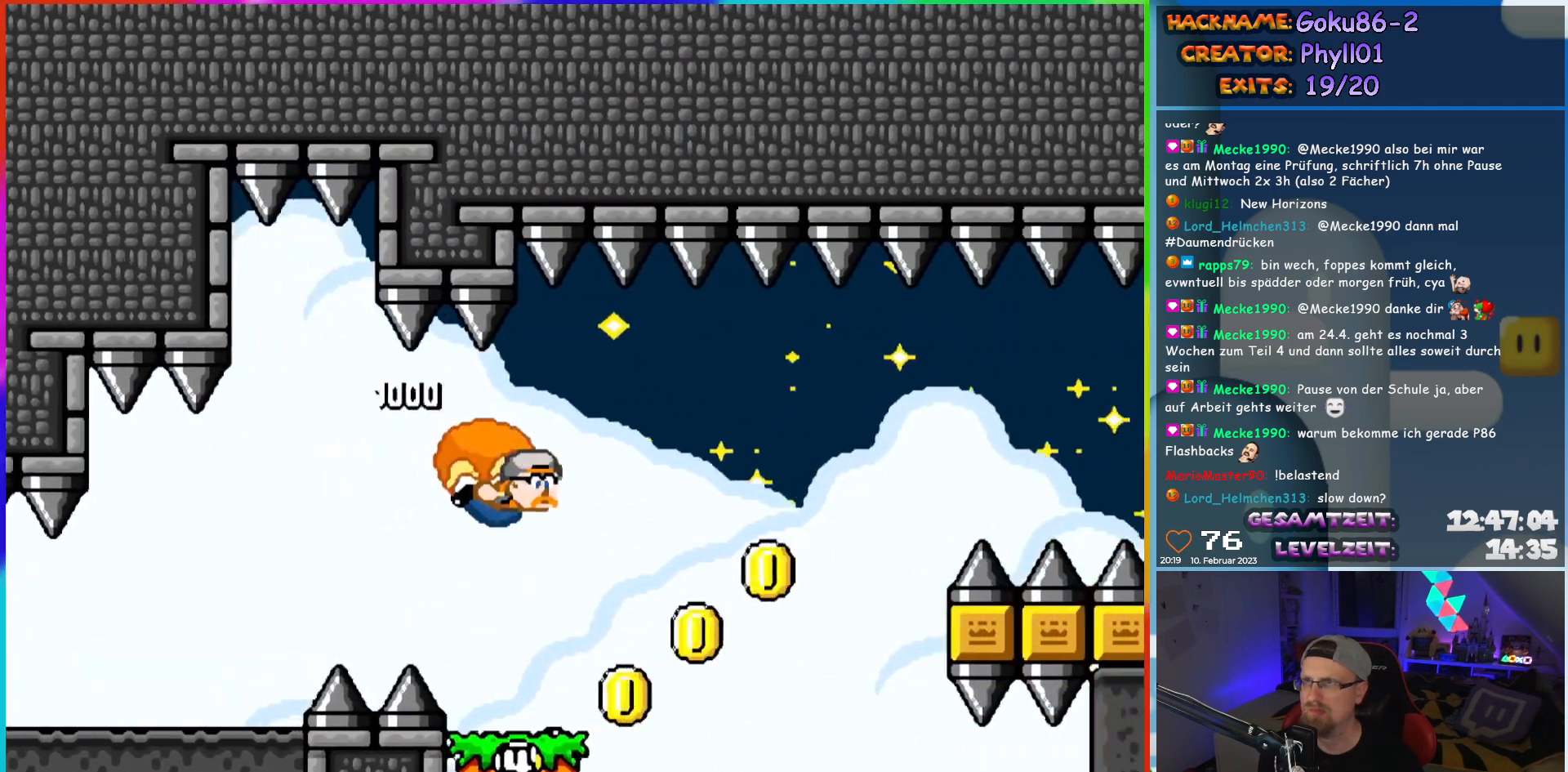
{"buttons": ["Y", "DPAD_LEFT"], "events": [[200, "DPAD_RIGHT", "up"], [217, "DPAD_LEFT", "down"], [300, "X", "down"], [467, "X", "up"]]}
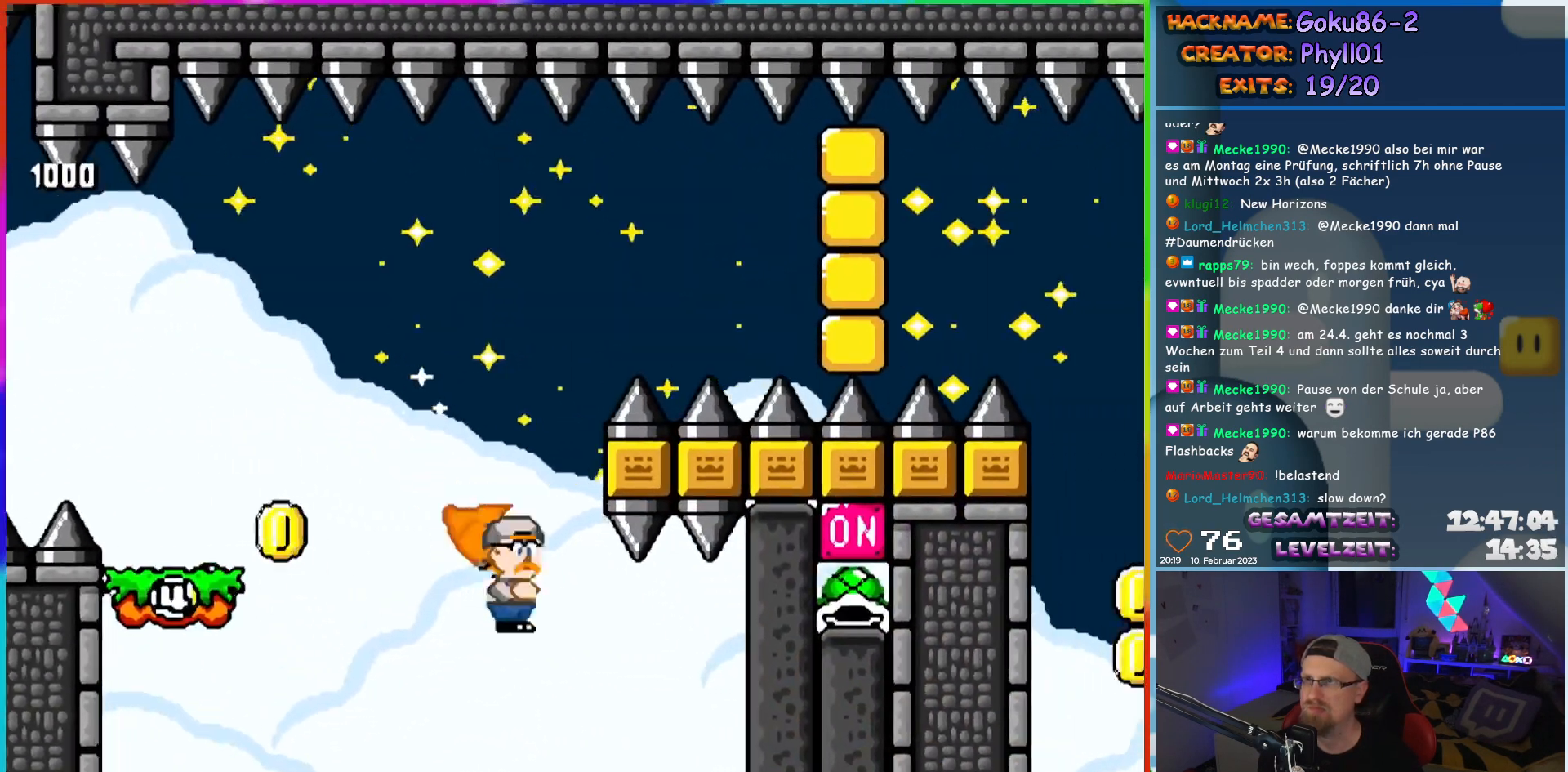
{"buttons": [], "events": [[233, "DPAD_LEFT", "up"], [317, "Y", "up"]]}
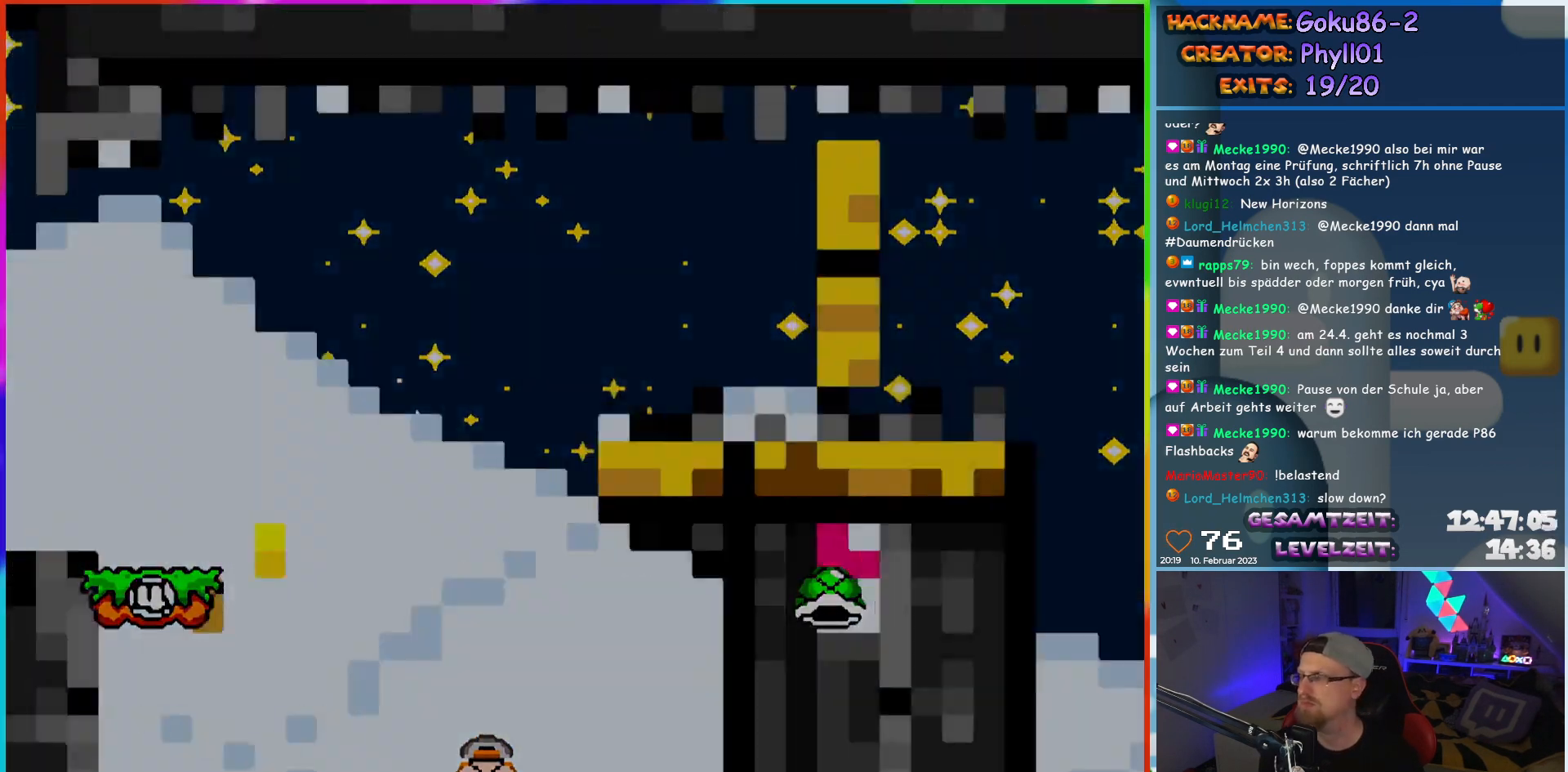
{"buttons": [], "events": []}
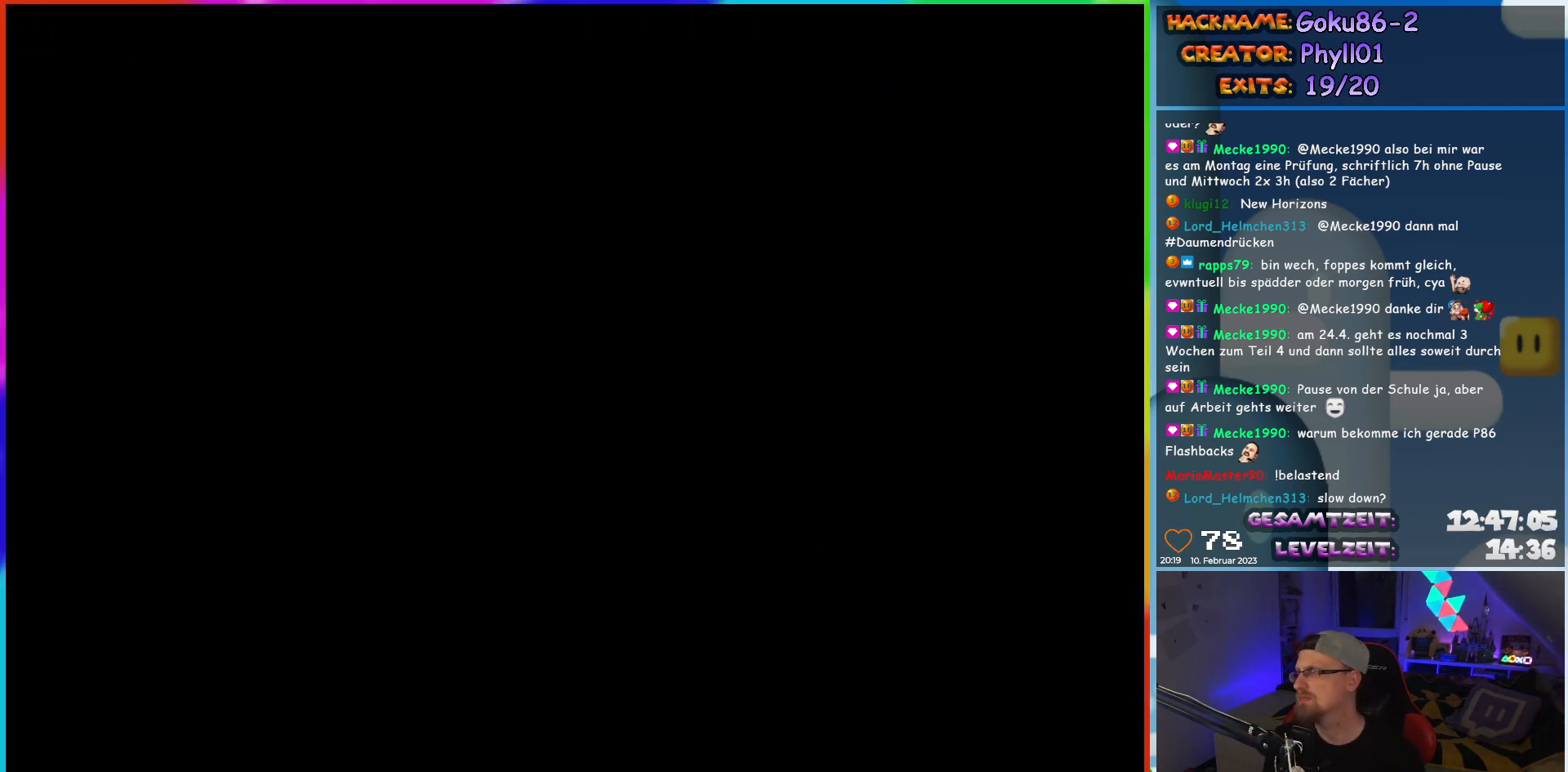
{"buttons": [], "events": []}
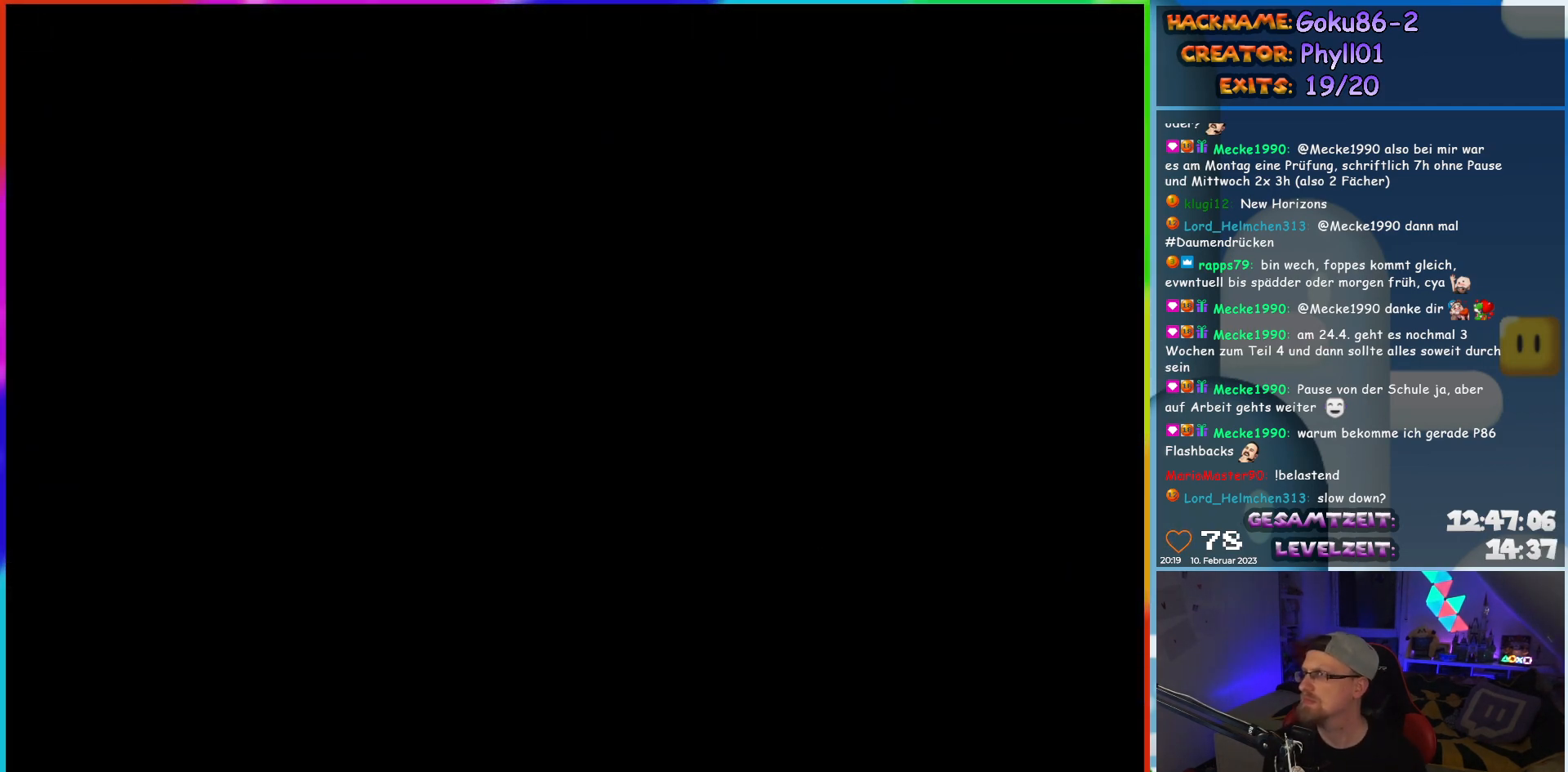
{"buttons": [], "events": []}
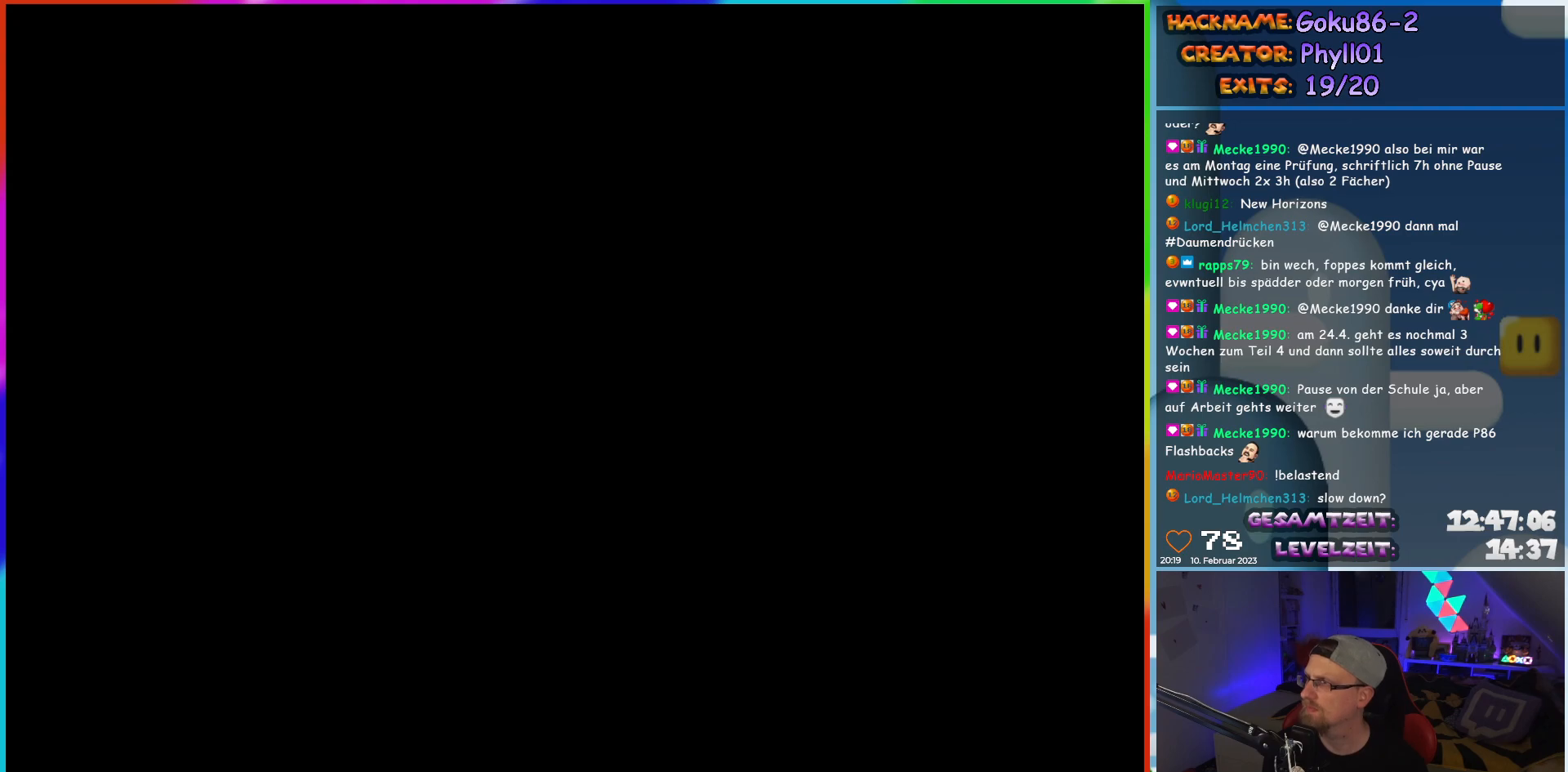
{"buttons": [], "events": []}
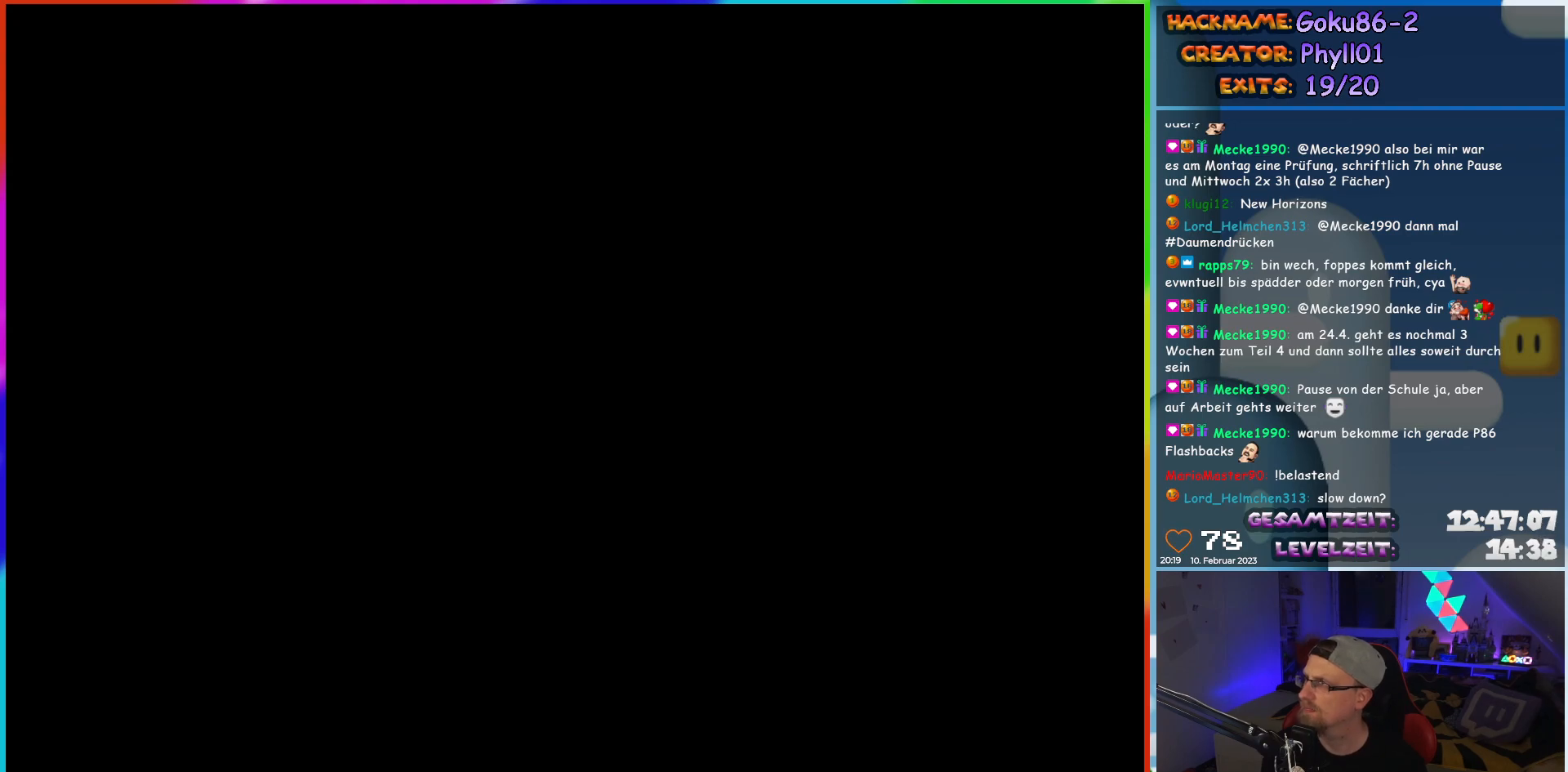
{"buttons": ["Y", "DPAD_RIGHT"], "events": [[33, "DPAD_RIGHT", "down"], [133, "Y", "down"]]}
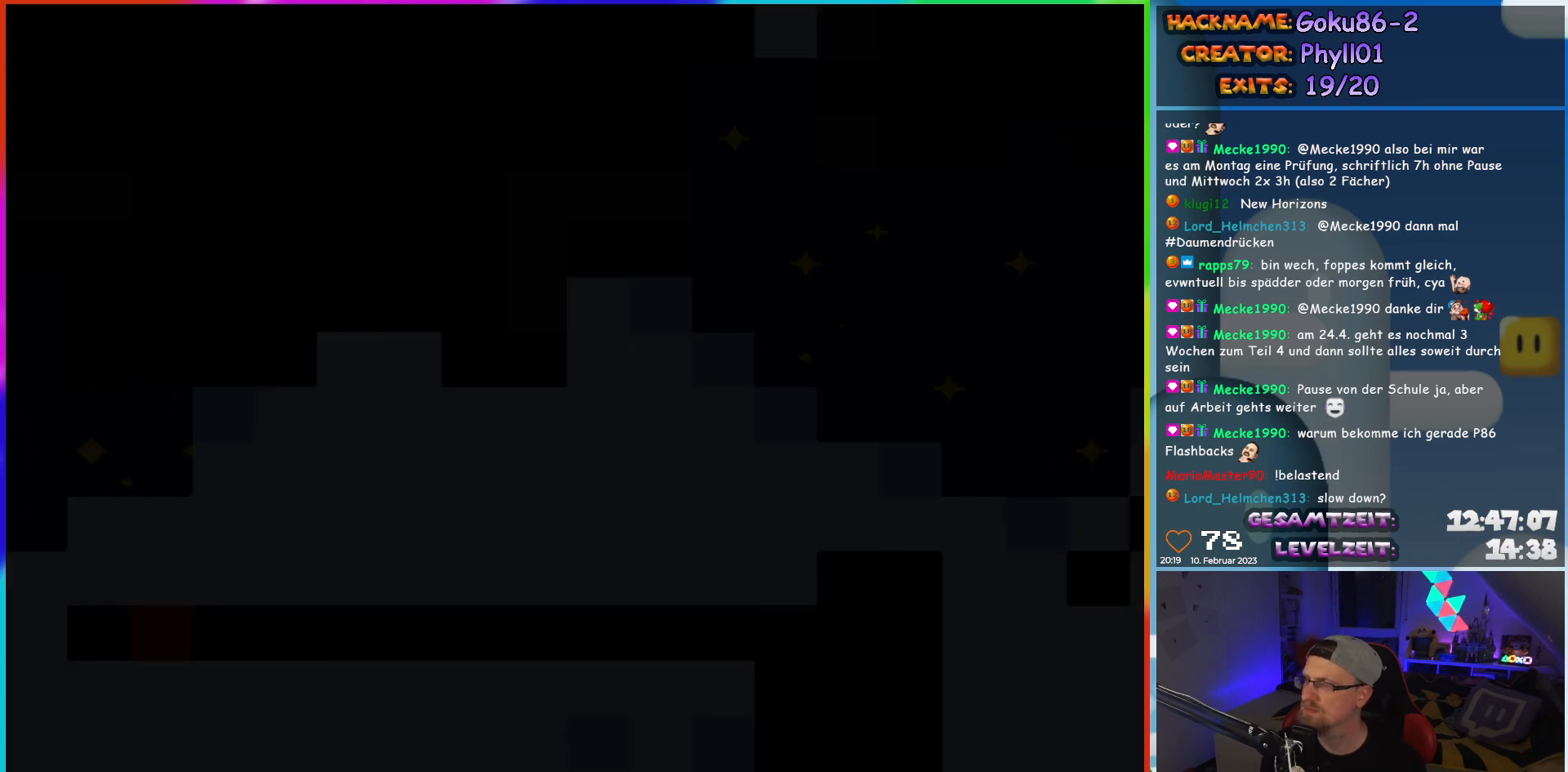
{"buttons": ["Y", "DPAD_LEFT"], "events": [[267, "DPAD_RIGHT", "up"], [317, "DPAD_LEFT", "down"]]}
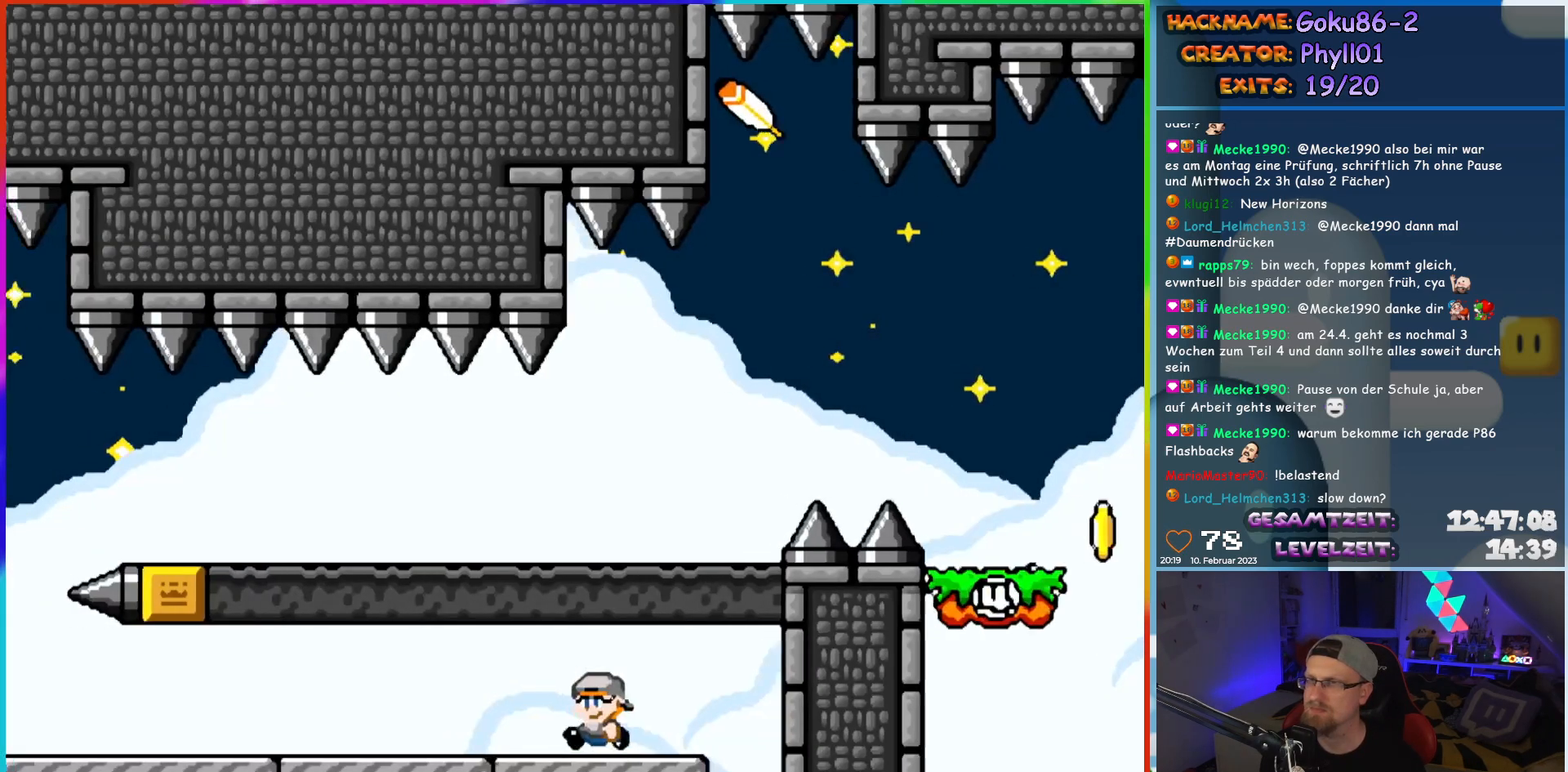
{"buttons": ["Y", "DPAD_LEFT"], "events": []}
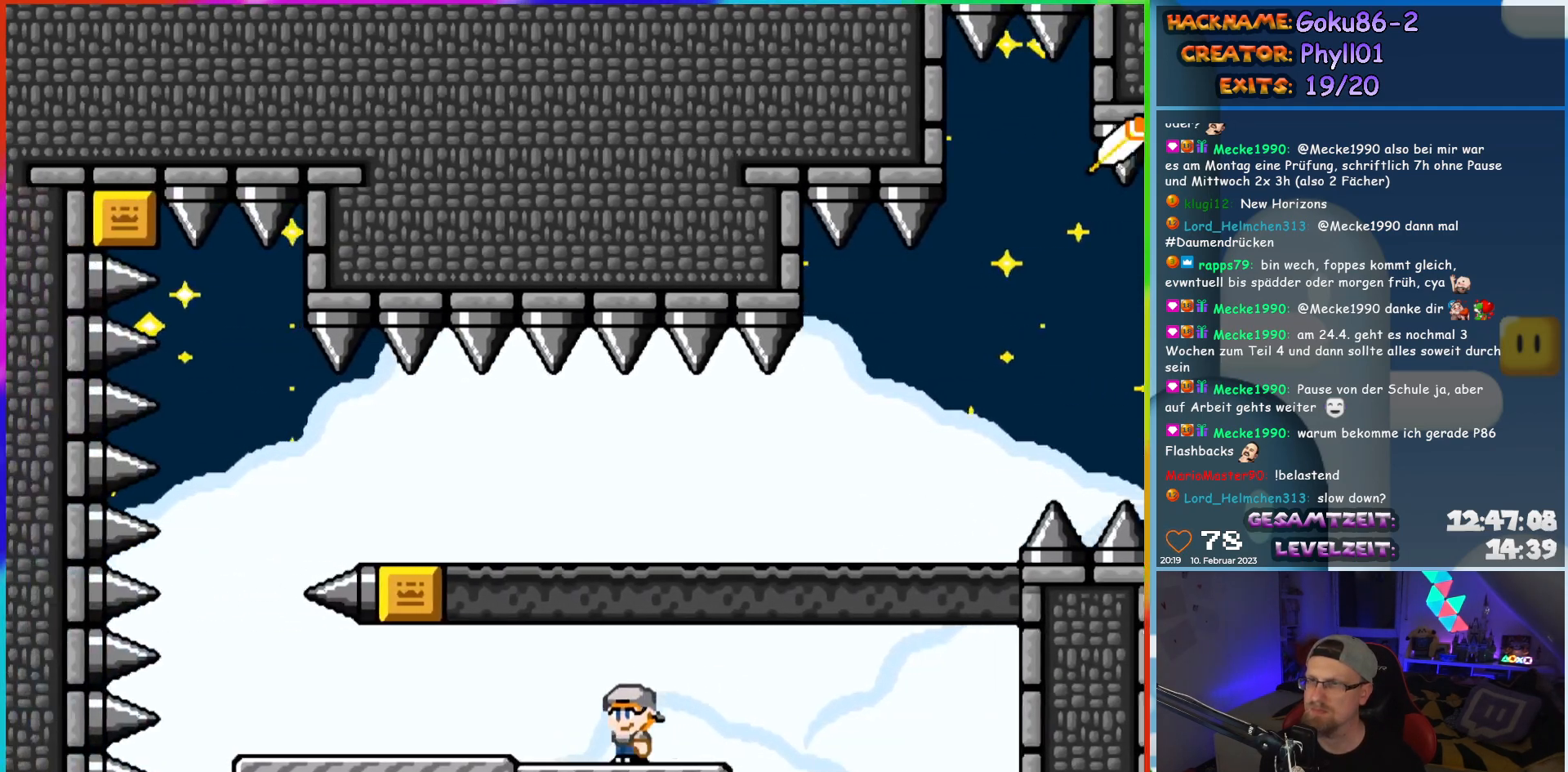
{"buttons": ["Y", "DPAD_LEFT"], "events": []}
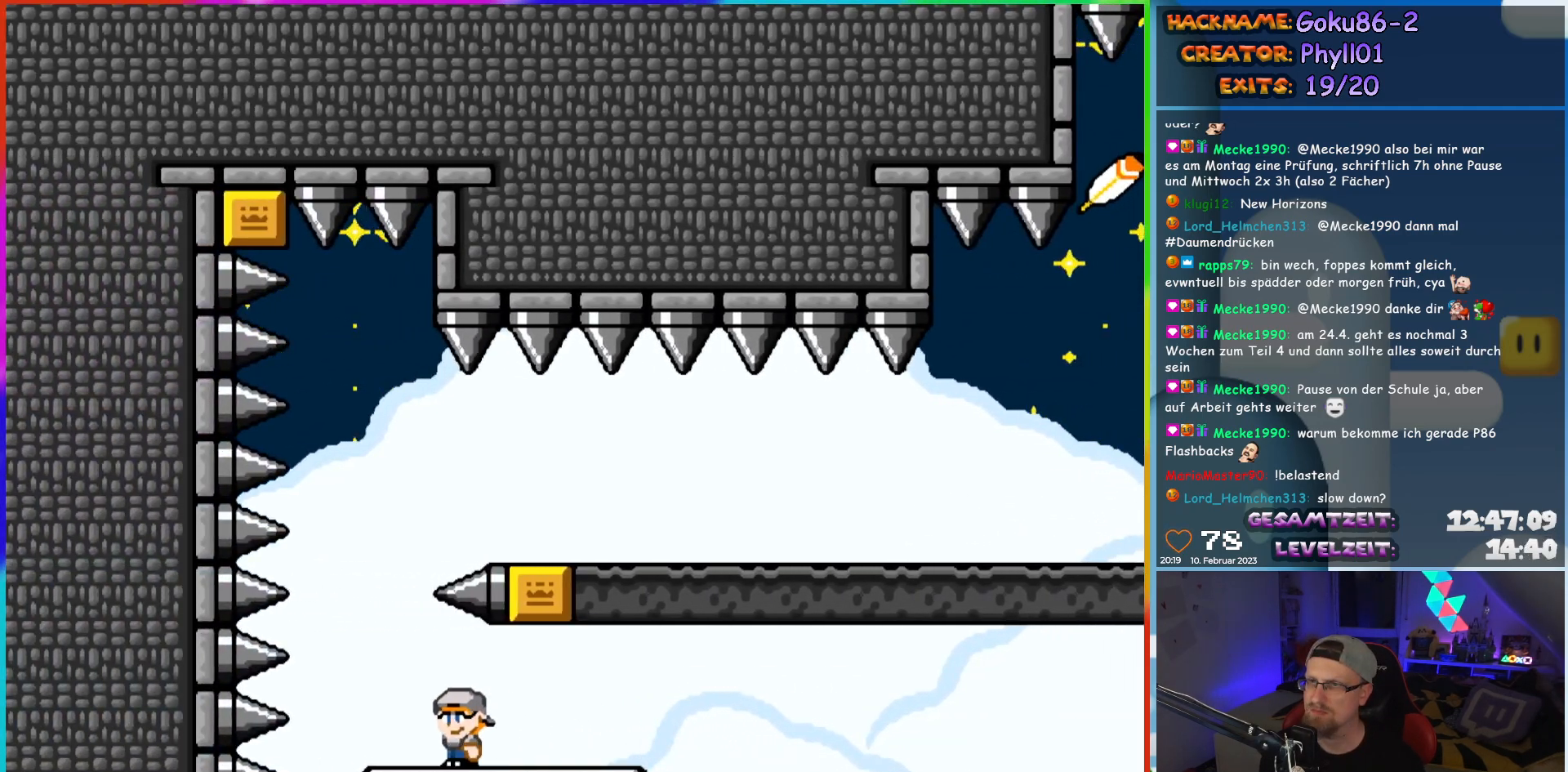
{"buttons": ["Y", "DPAD_RIGHT"], "events": [[50, "DPAD_UP", "down"], [83, "DPAD_LEFT", "up"], [100, "B", "down"], [100, "DPAD_RIGHT", "down"], [100, "DPAD_UP", "up"], [350, "B", "up"]]}
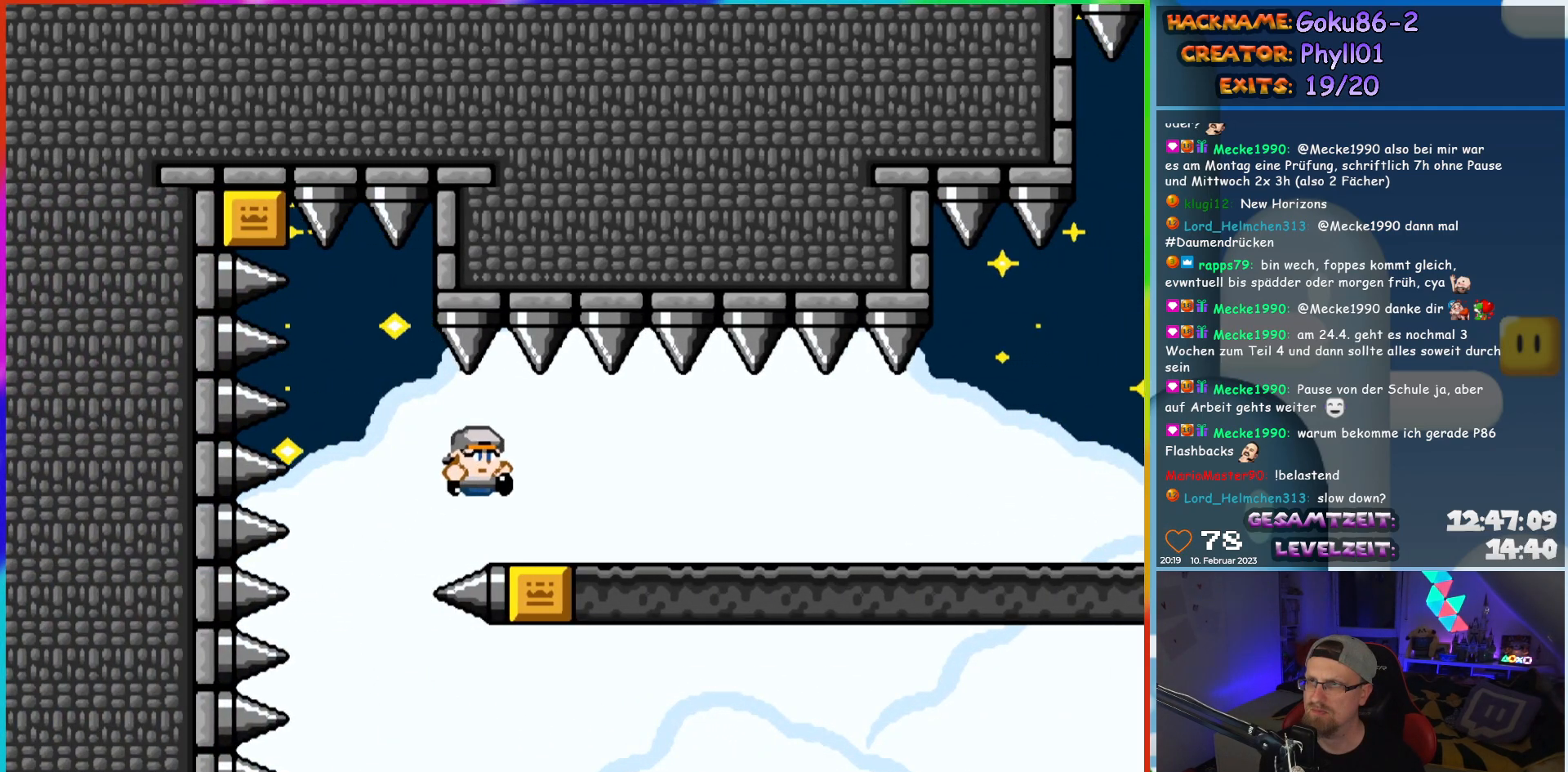
{"buttons": ["Y", "DPAD_RIGHT"], "events": []}
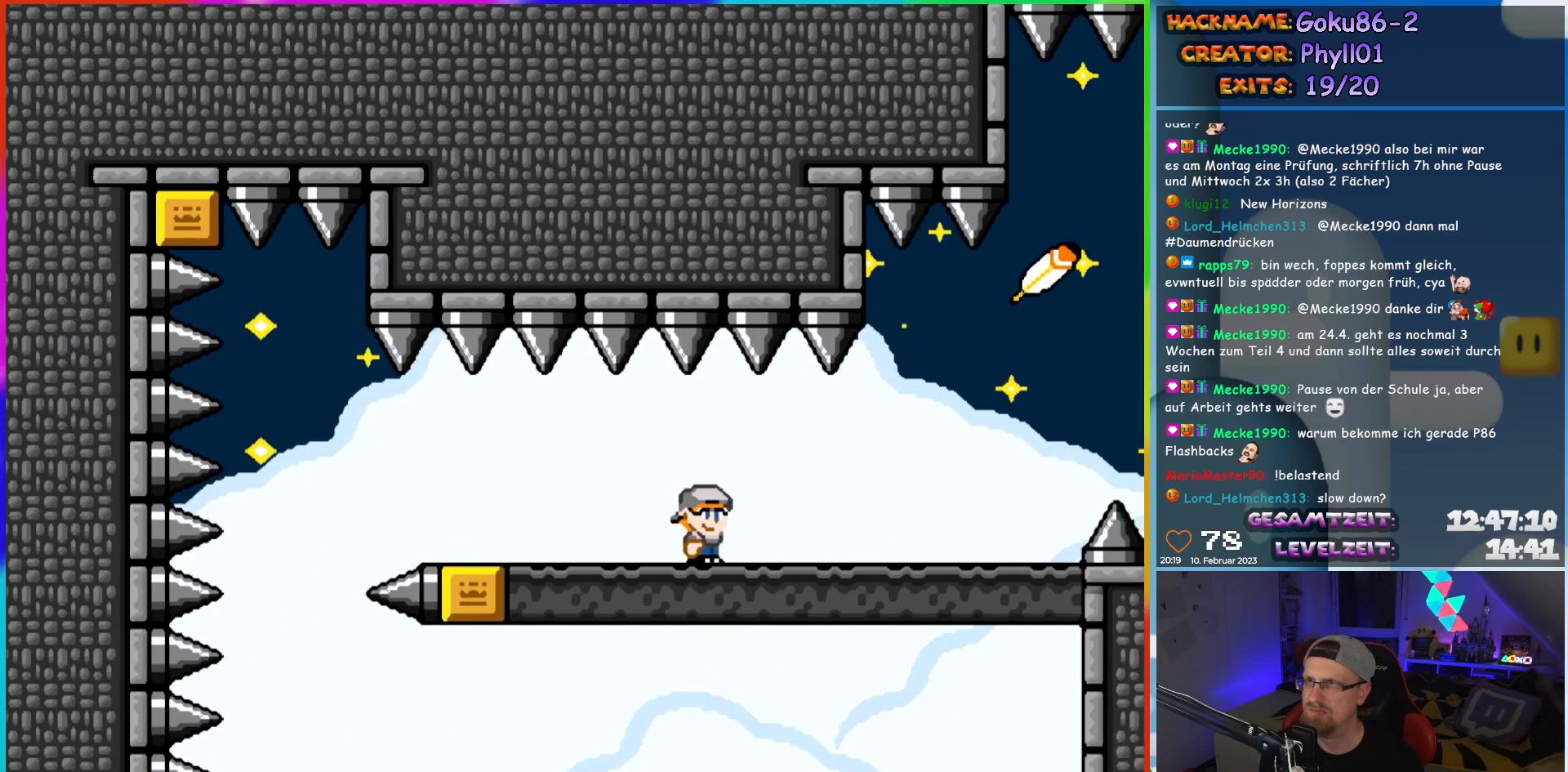
{"buttons": ["Y", "DPAD_RIGHT"], "events": [[317, "B", "down"], [417, "B", "up"]]}
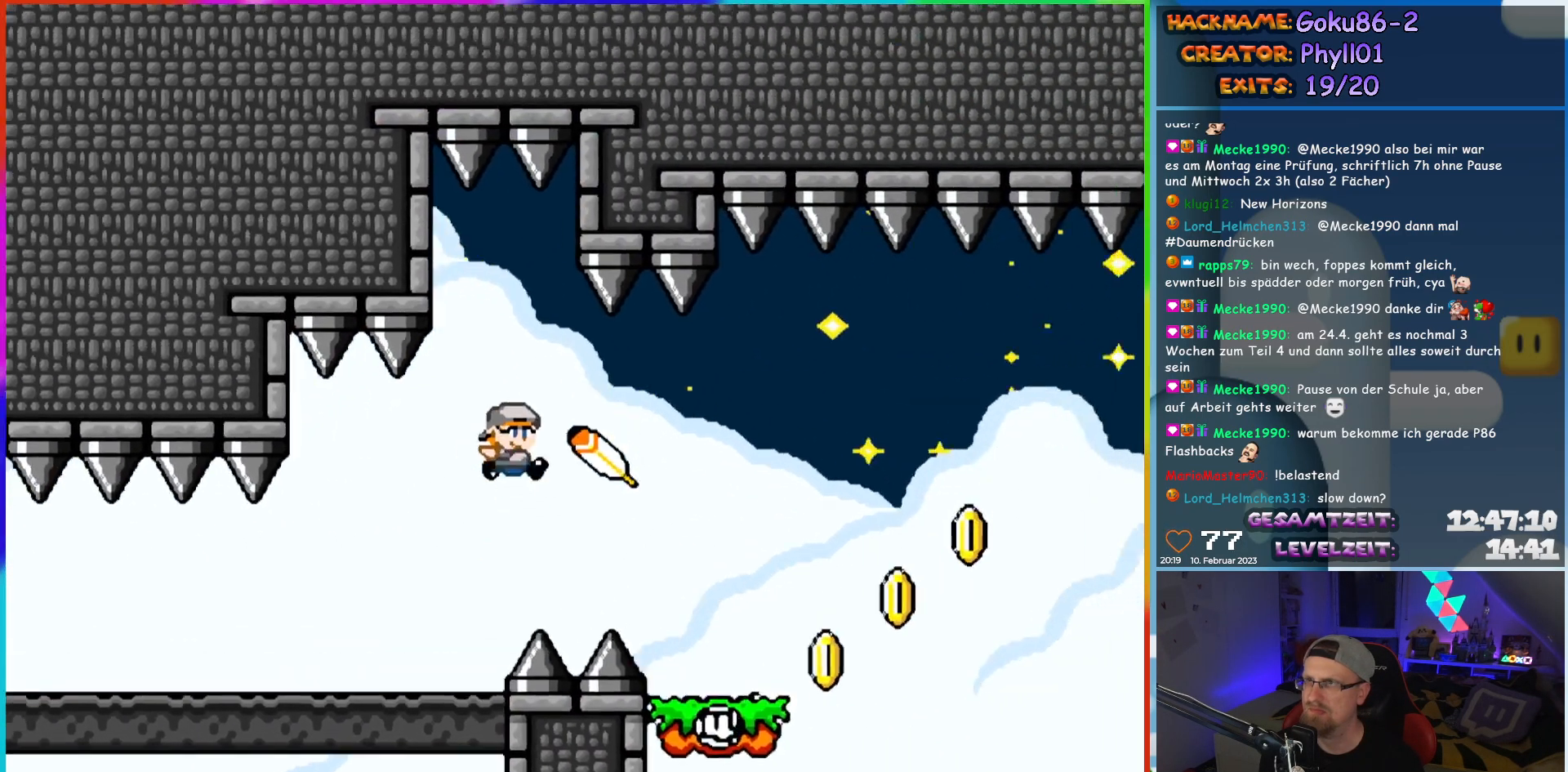
{"buttons": ["Y", "DPAD_LEFT"], "events": [[450, "DPAD_RIGHT", "up"], [450, "DPAD_UP", "down"], [467, "DPAD_LEFT", "down"], [467, "DPAD_UP", "up"]]}
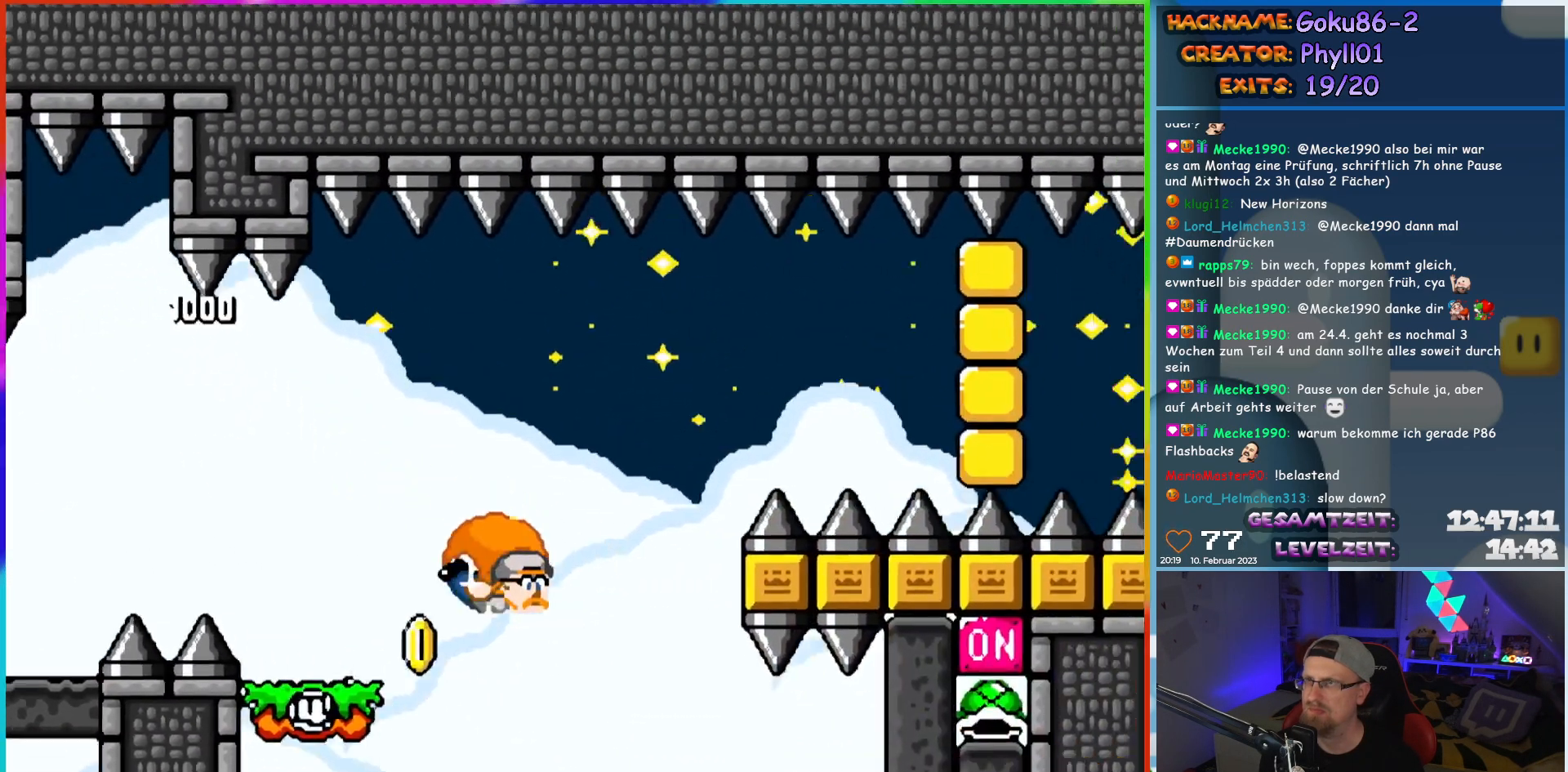
{"buttons": ["Y"], "events": [[83, "X", "down"], [317, "X", "up"], [500, "DPAD_LEFT", "up"]]}